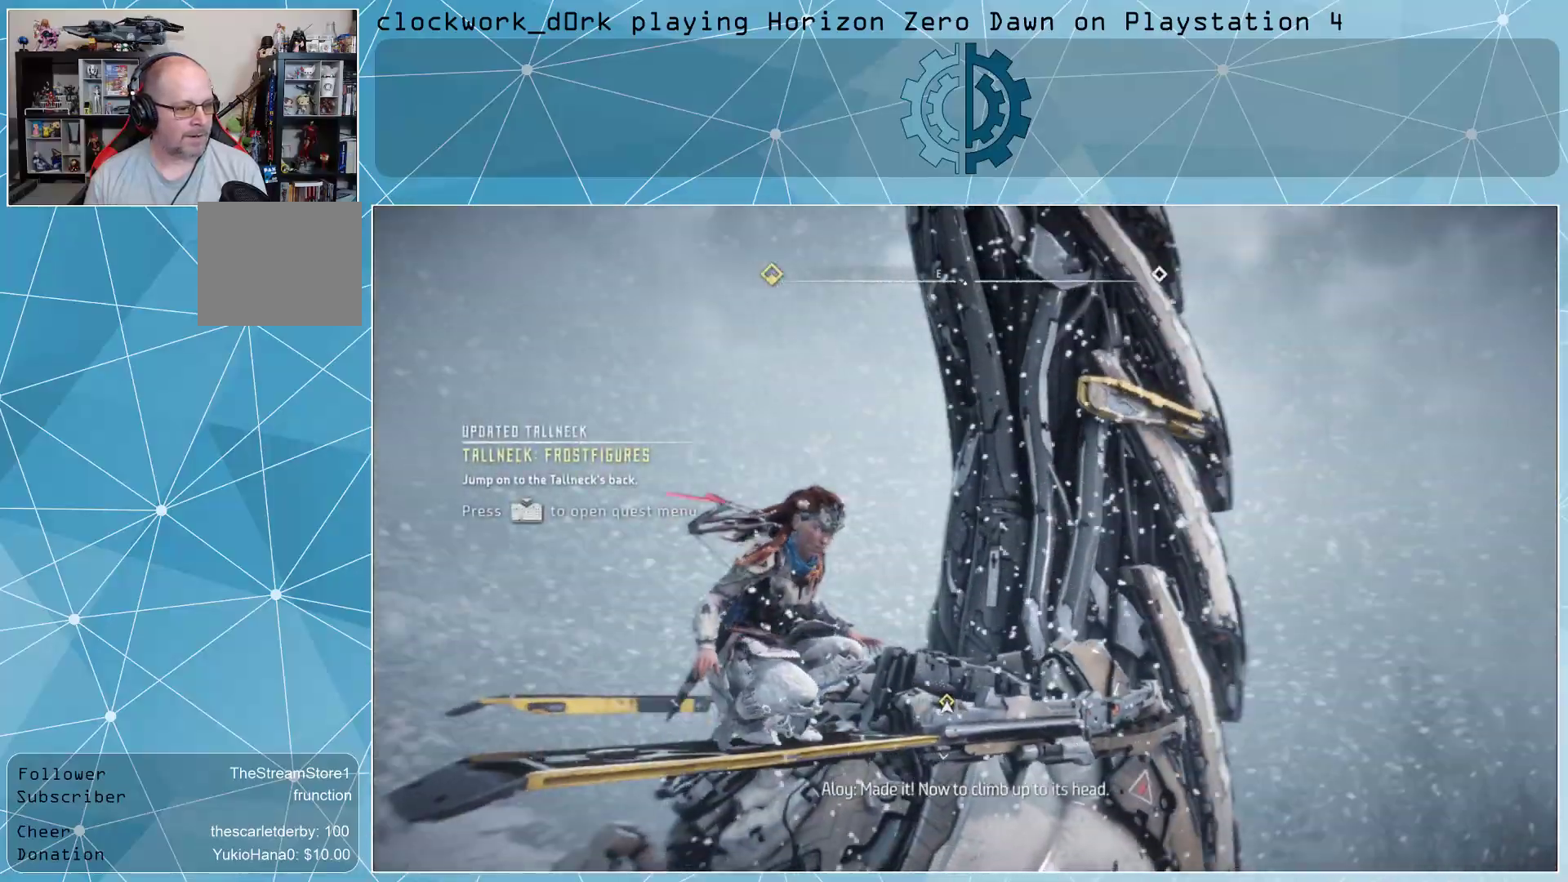
Gameplay with a controller (PlayStation layout); each line is a JSON object with the inputs held at the frame after it. "events" lists button and stick changes between this image and that frame as [ms after this image, input, new state], when the widget could be followed in between.
{"buttons": [], "left_stick": "right", "right_stick": "center", "events": []}
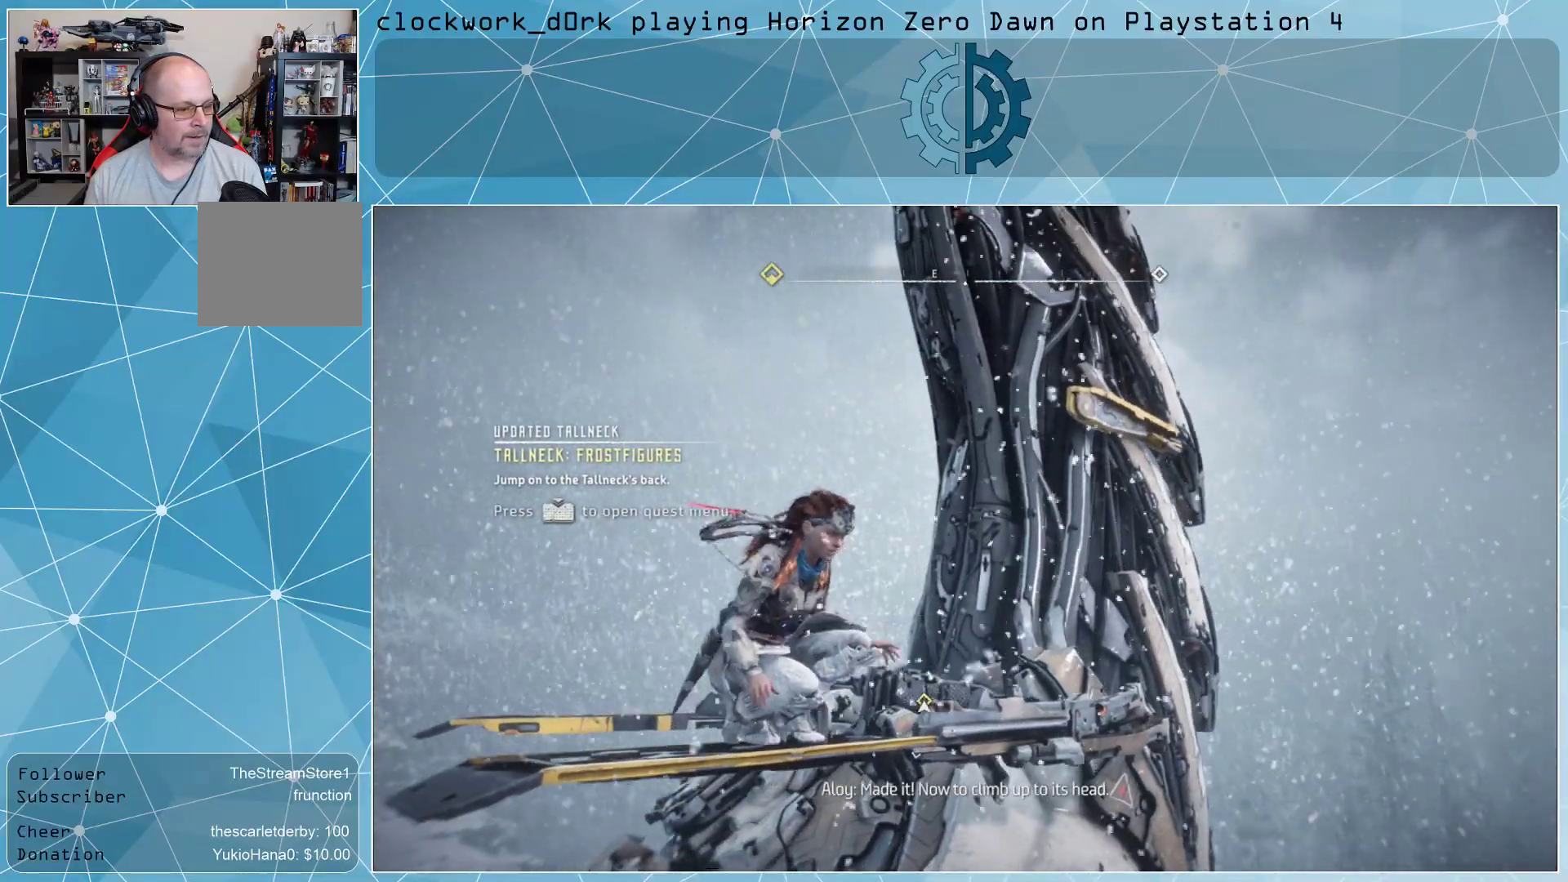
{"buttons": [], "left_stick": "right", "right_stick": "center", "events": []}
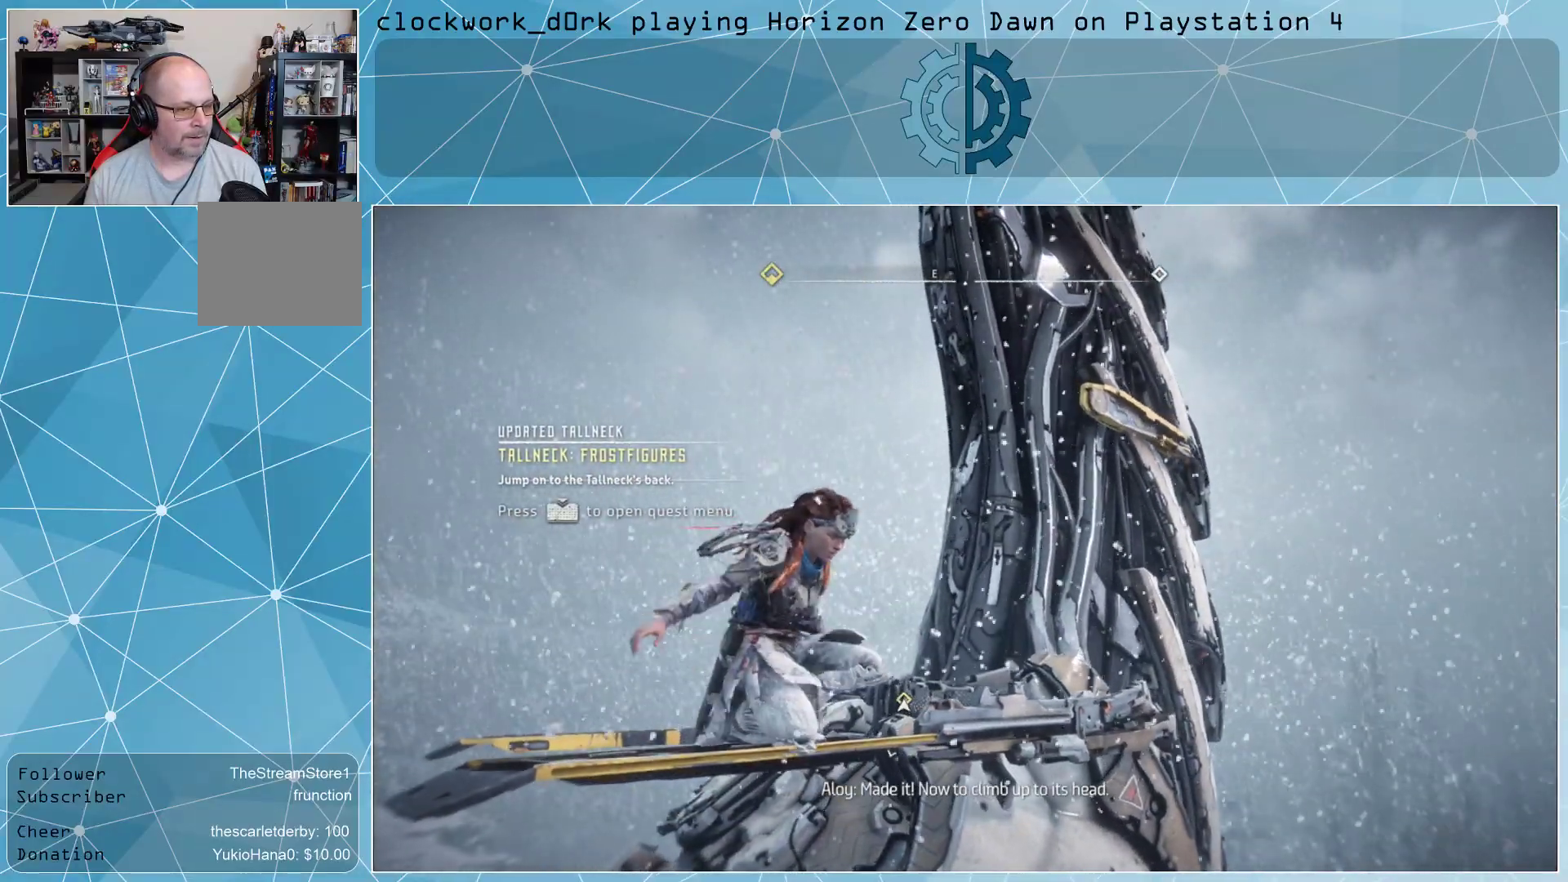
{"buttons": [], "left_stick": "right", "right_stick": "down-left", "events": [[500, "right_stick", "down-left"]]}
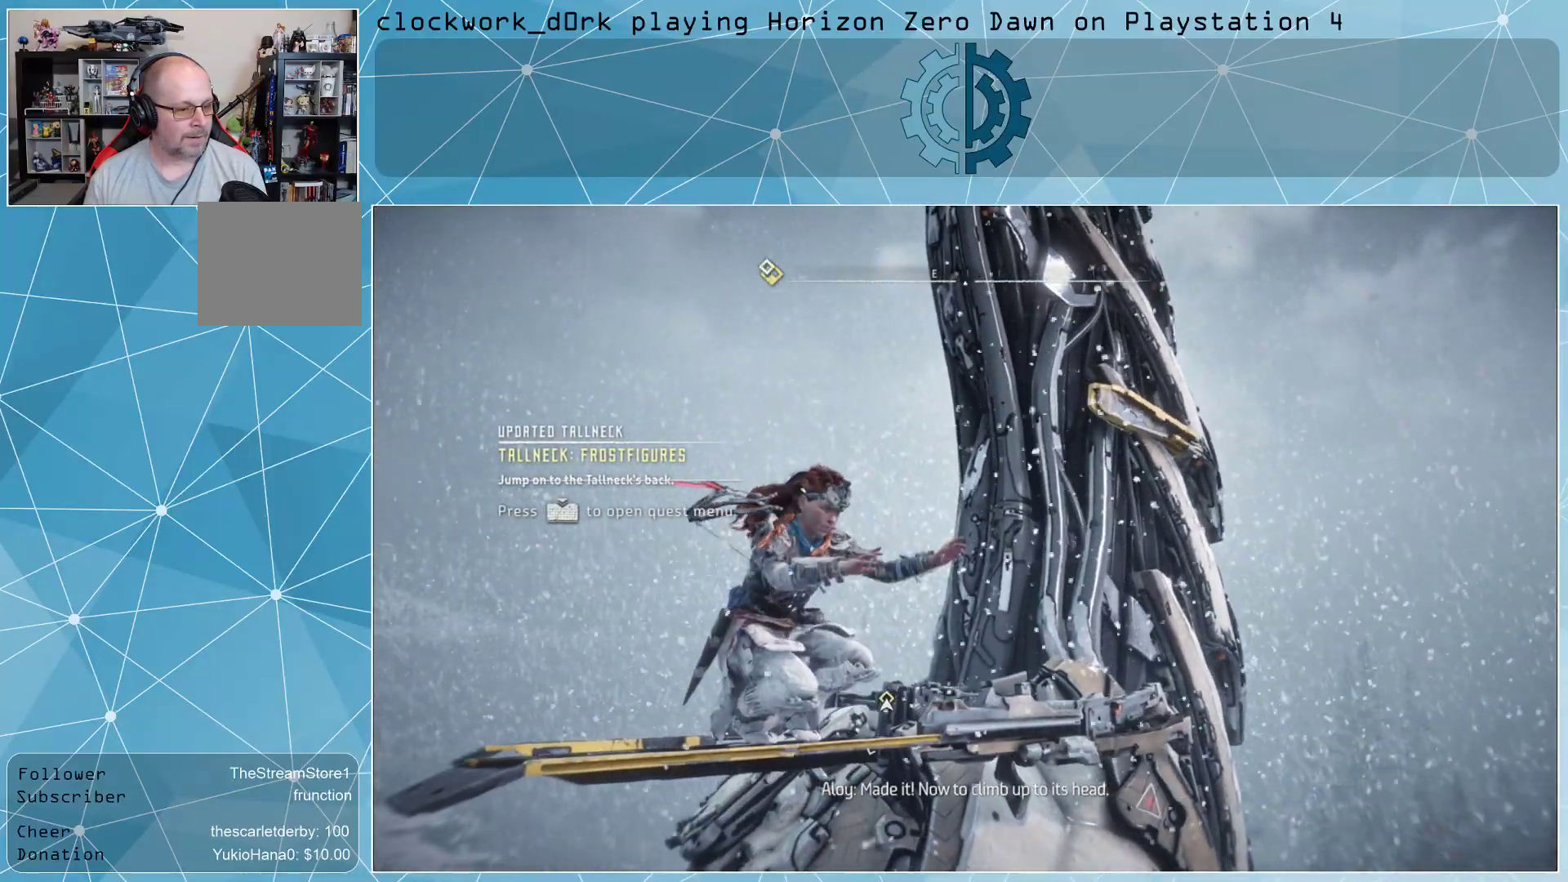
{"buttons": [], "left_stick": "center", "right_stick": "down-right", "events": [[200, "right_stick", "center"], [400, "left_stick", "center"], [400, "right_stick", "down-right"]]}
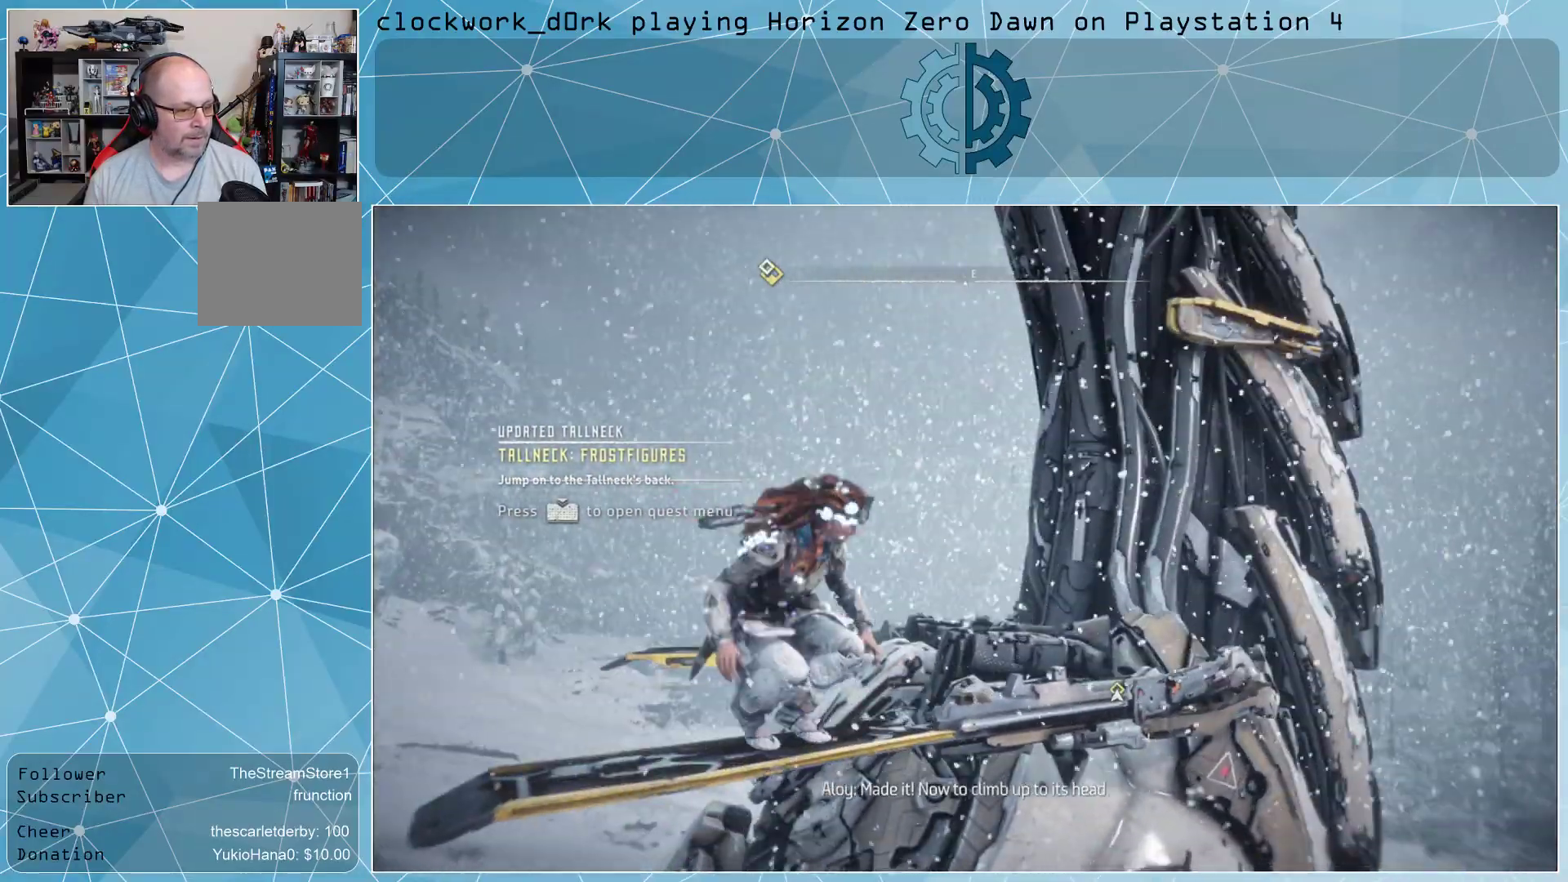
{"buttons": [], "left_stick": "up-right", "right_stick": "center", "events": [[67, "right_stick", "center"], [500, "left_stick", "up-right"]]}
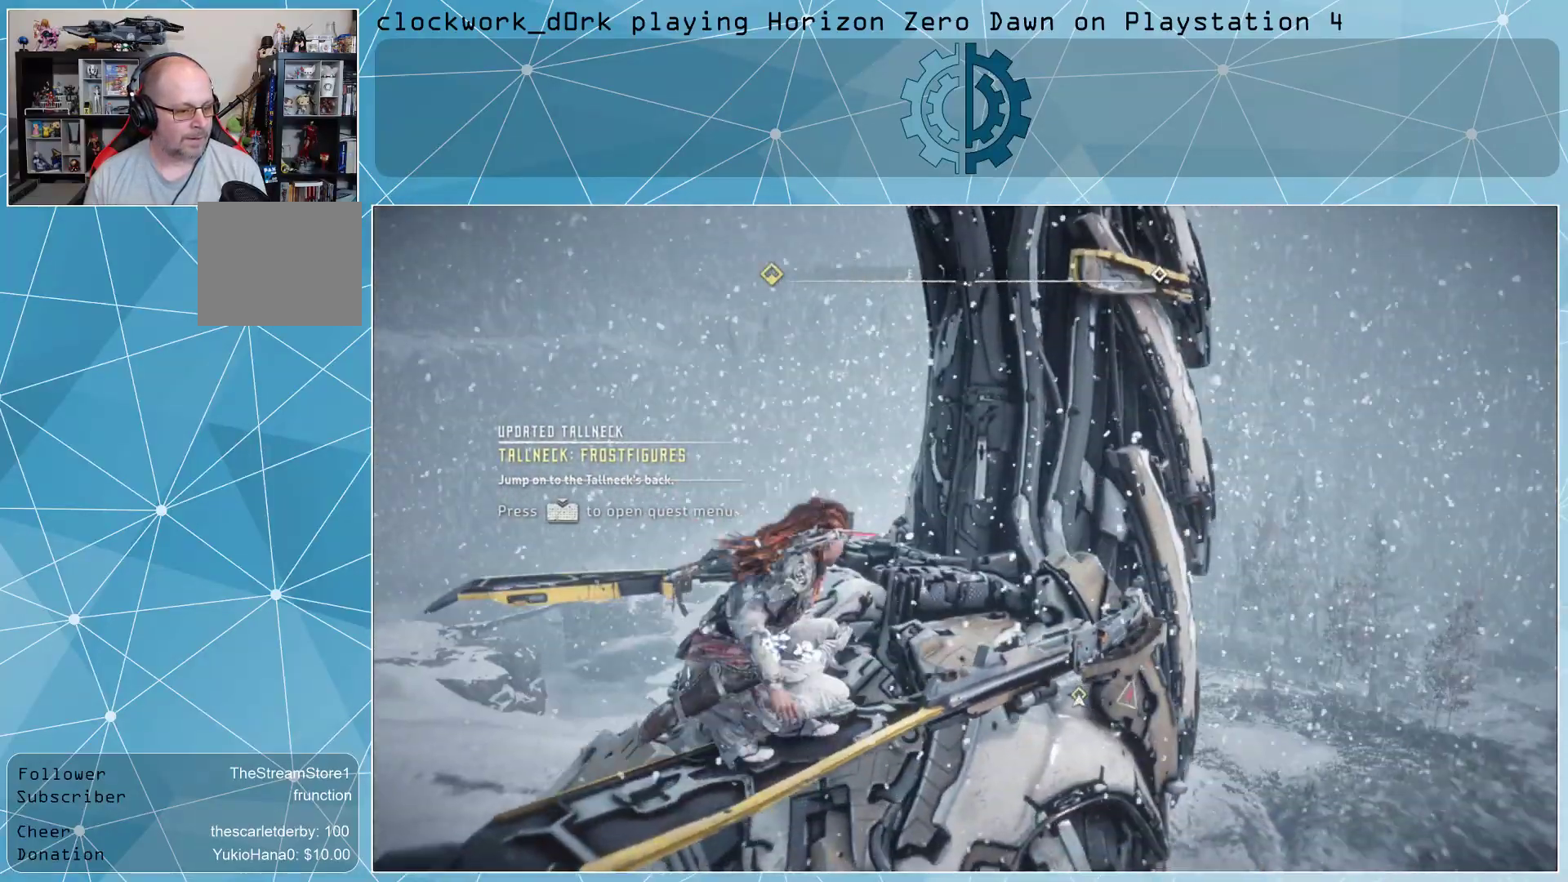
{"buttons": [], "left_stick": "up-right", "right_stick": "center", "events": []}
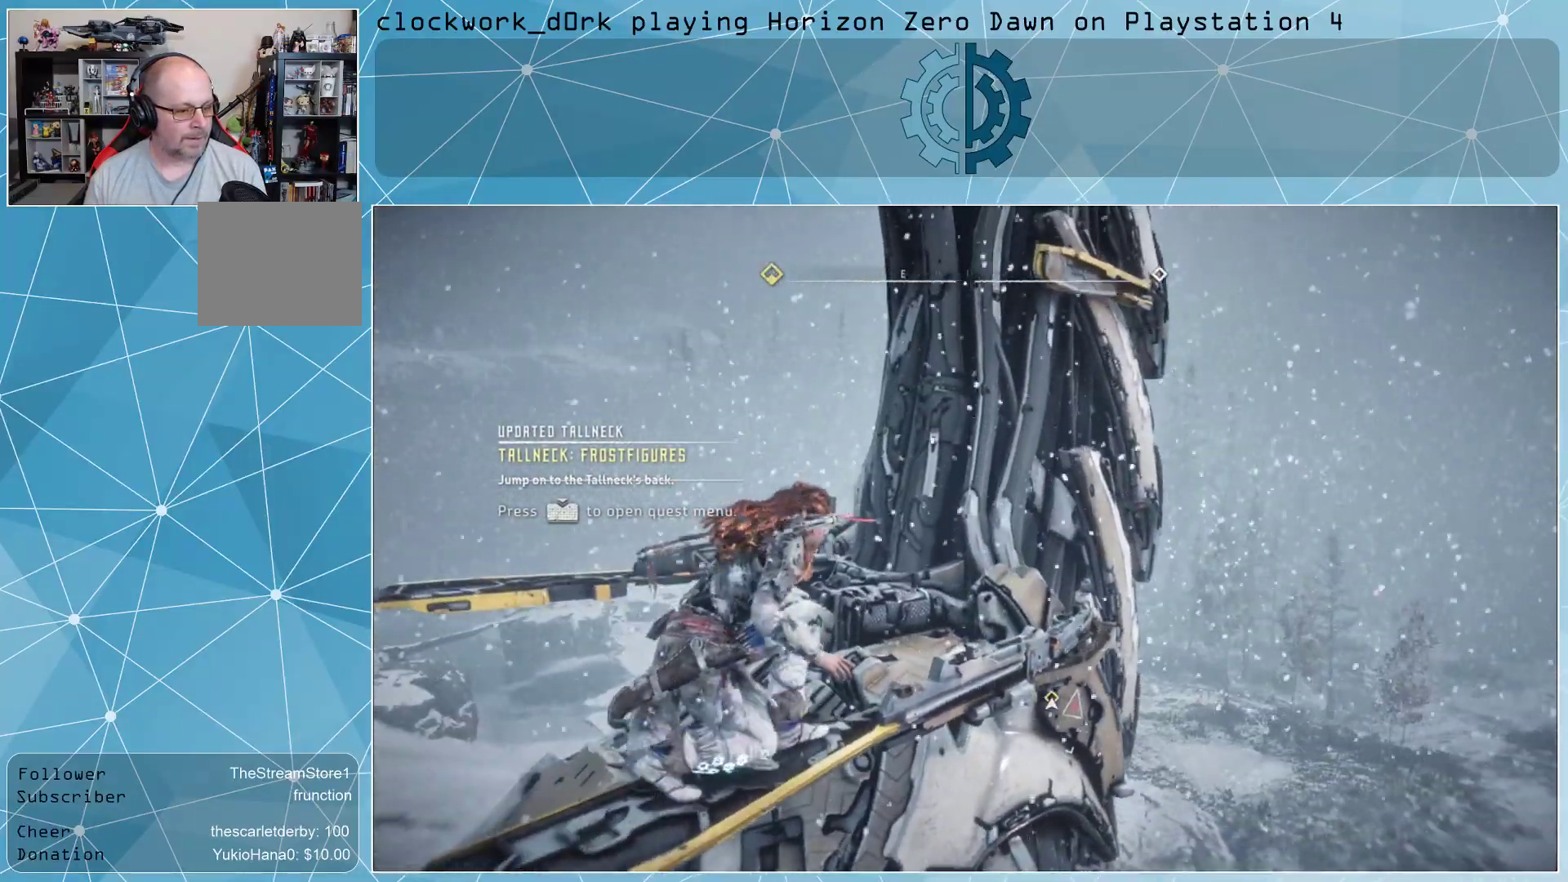
{"buttons": [], "left_stick": "up-right", "right_stick": "center", "events": []}
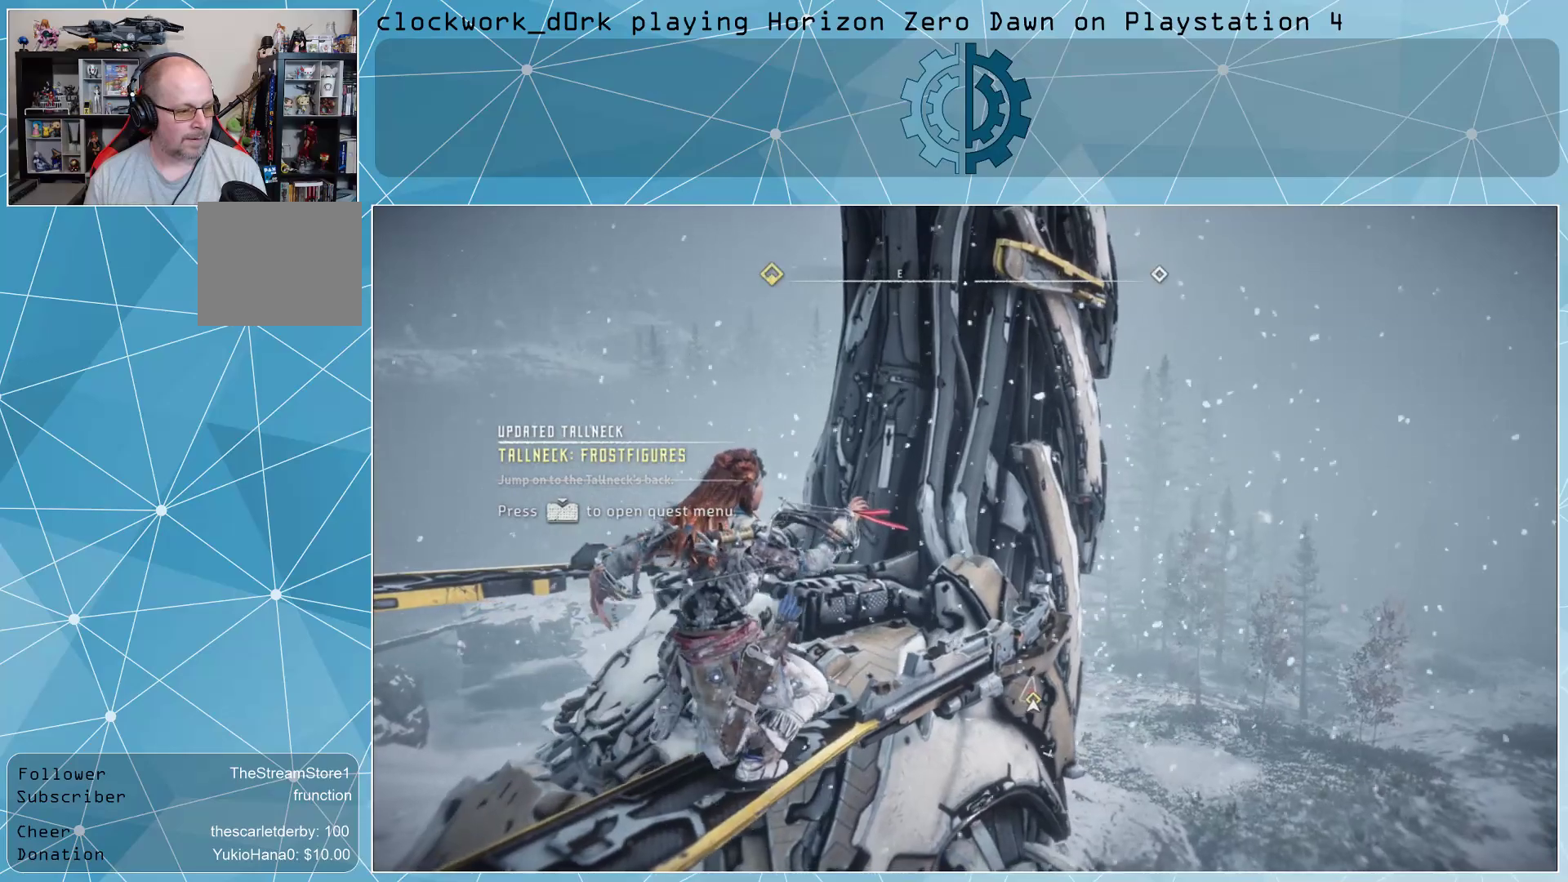
{"buttons": [], "left_stick": "up-left", "right_stick": "center", "events": [[133, "left_stick", "up-left"]]}
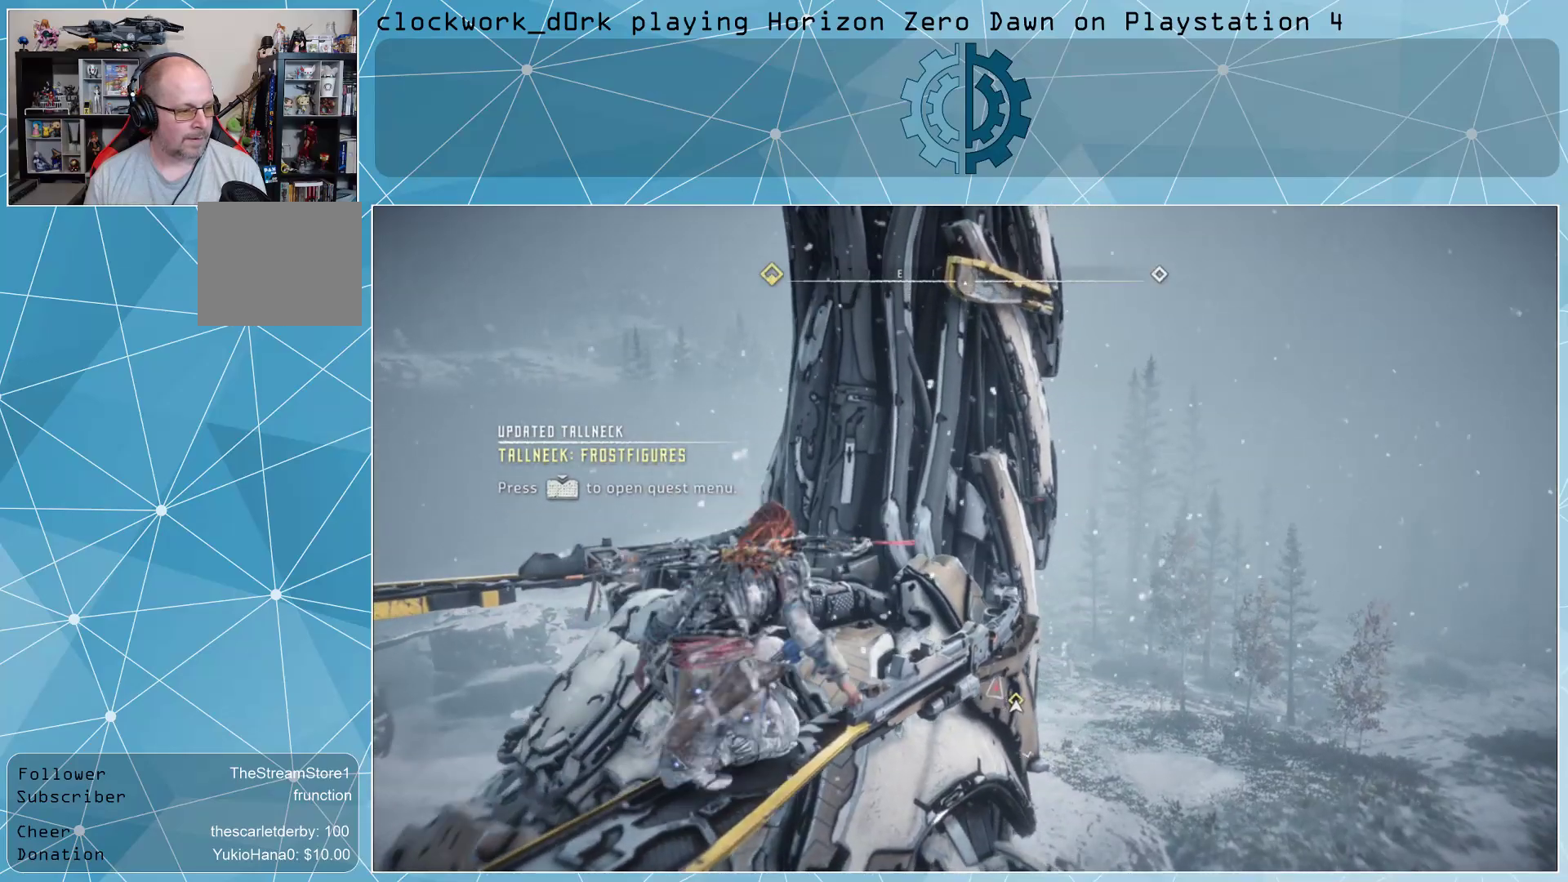
{"buttons": [], "left_stick": "up-left", "right_stick": "center", "events": []}
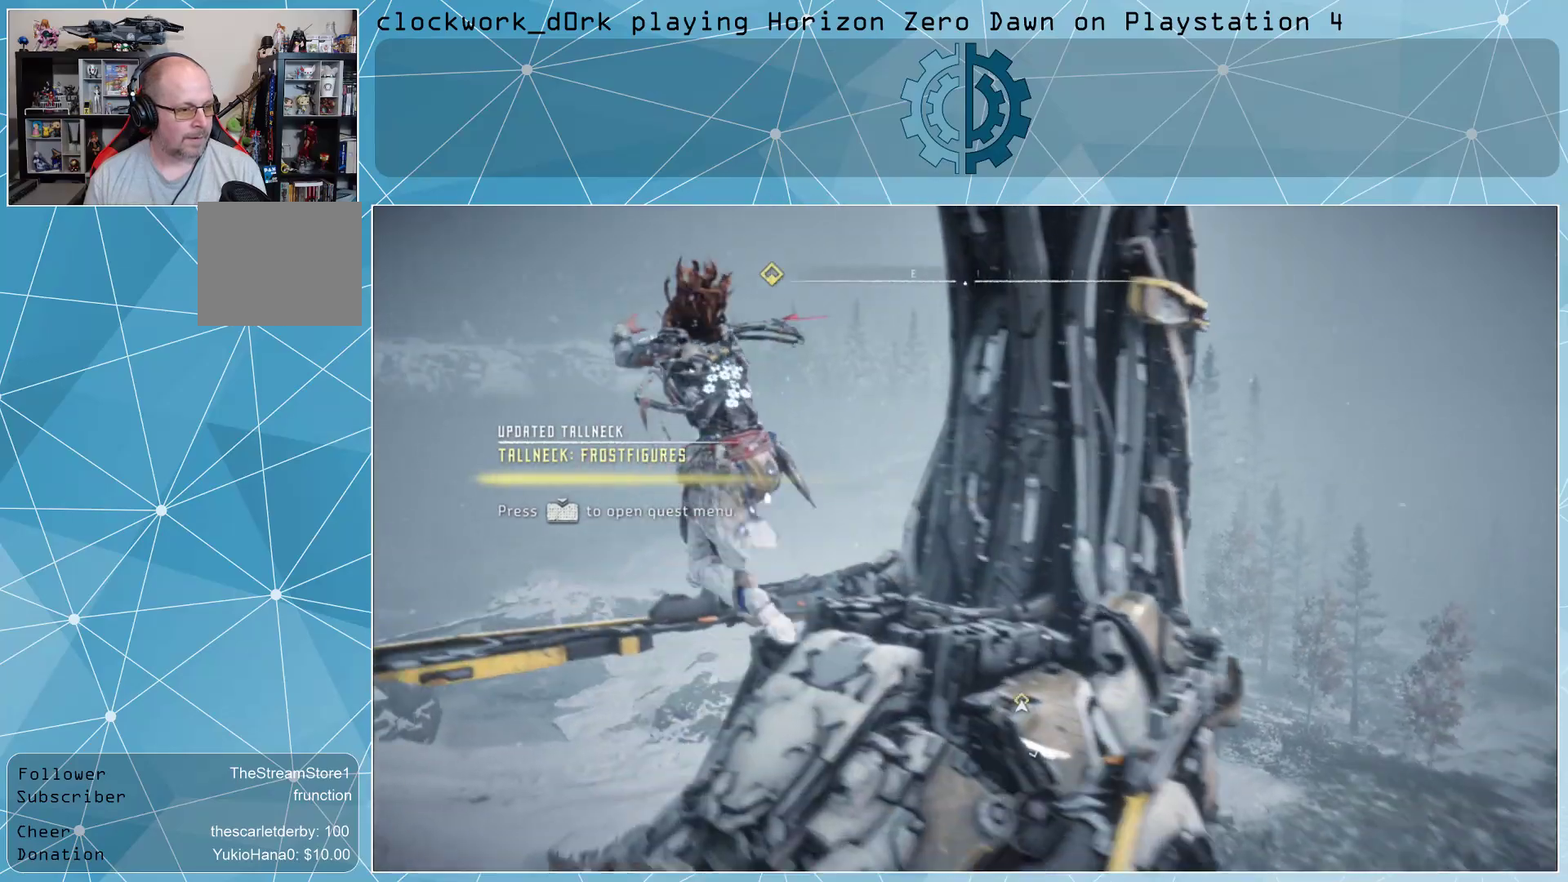
{"buttons": [], "left_stick": "center", "right_stick": "right", "events": [[133, "left_stick", "center"], [200, "right_stick", "right"]]}
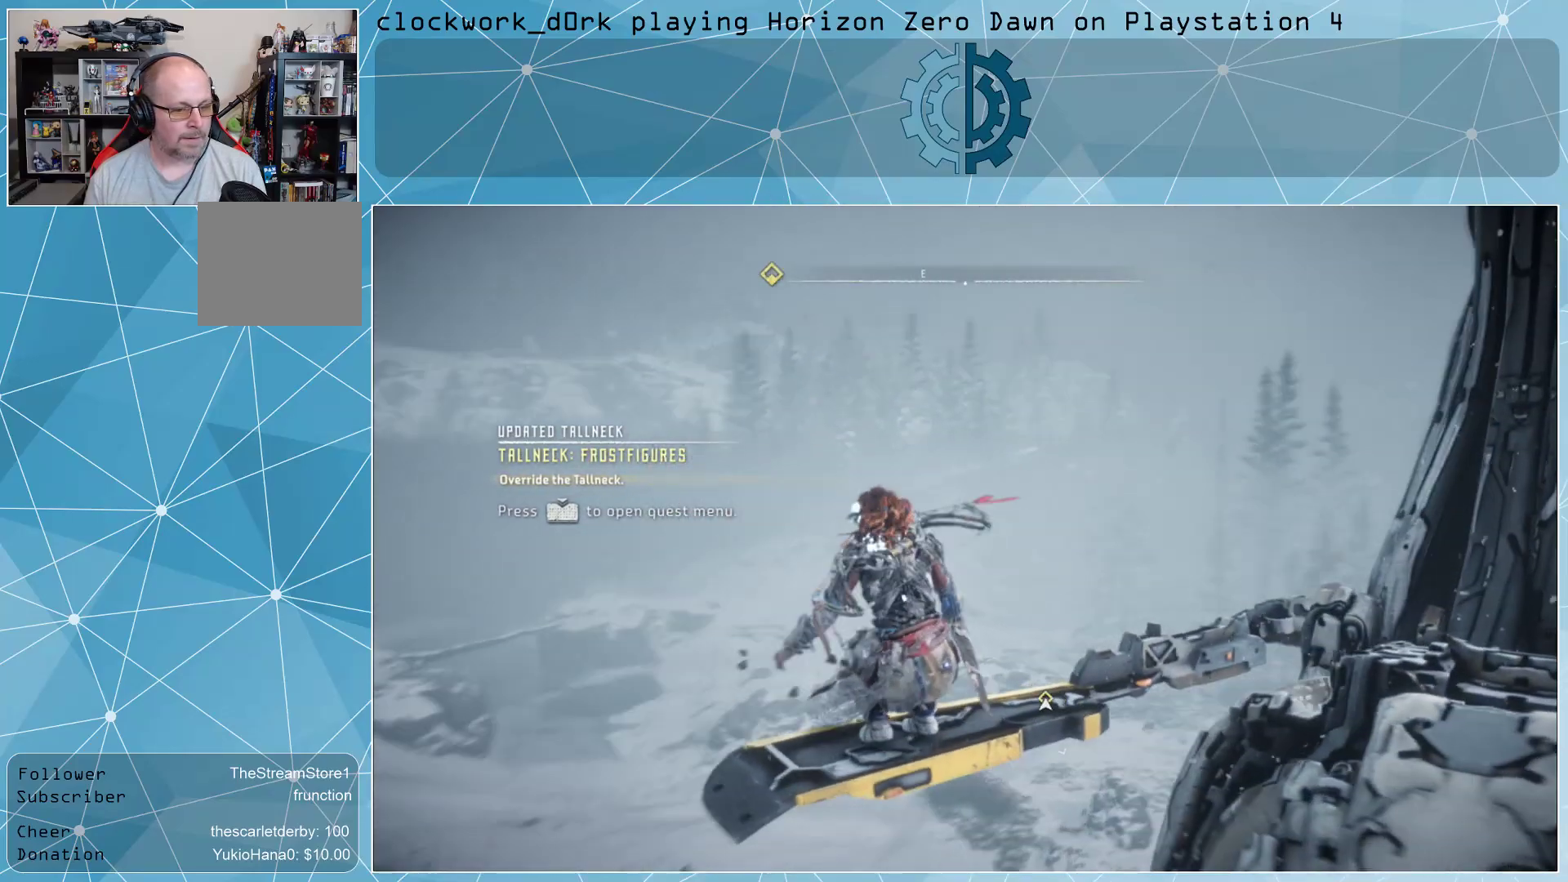
{"buttons": [], "left_stick": "up", "right_stick": "center", "events": [[233, "left_stick", "up"], [267, "right_stick", "center"]]}
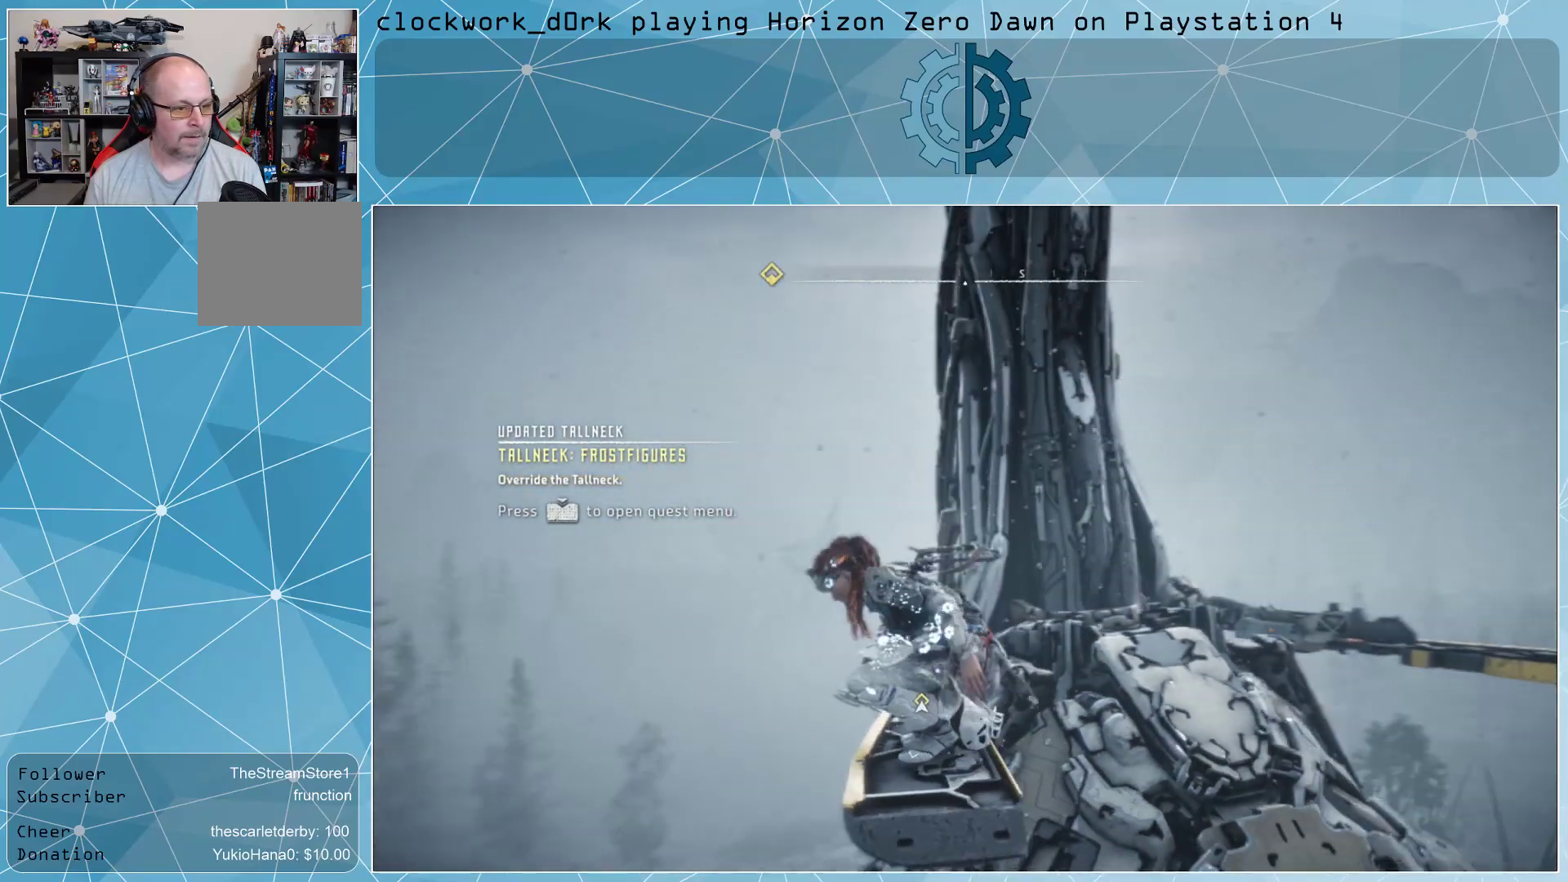
{"buttons": [], "left_stick": "up", "right_stick": "center", "events": [[233, "right_stick", "up"], [433, "right_stick", "center"]]}
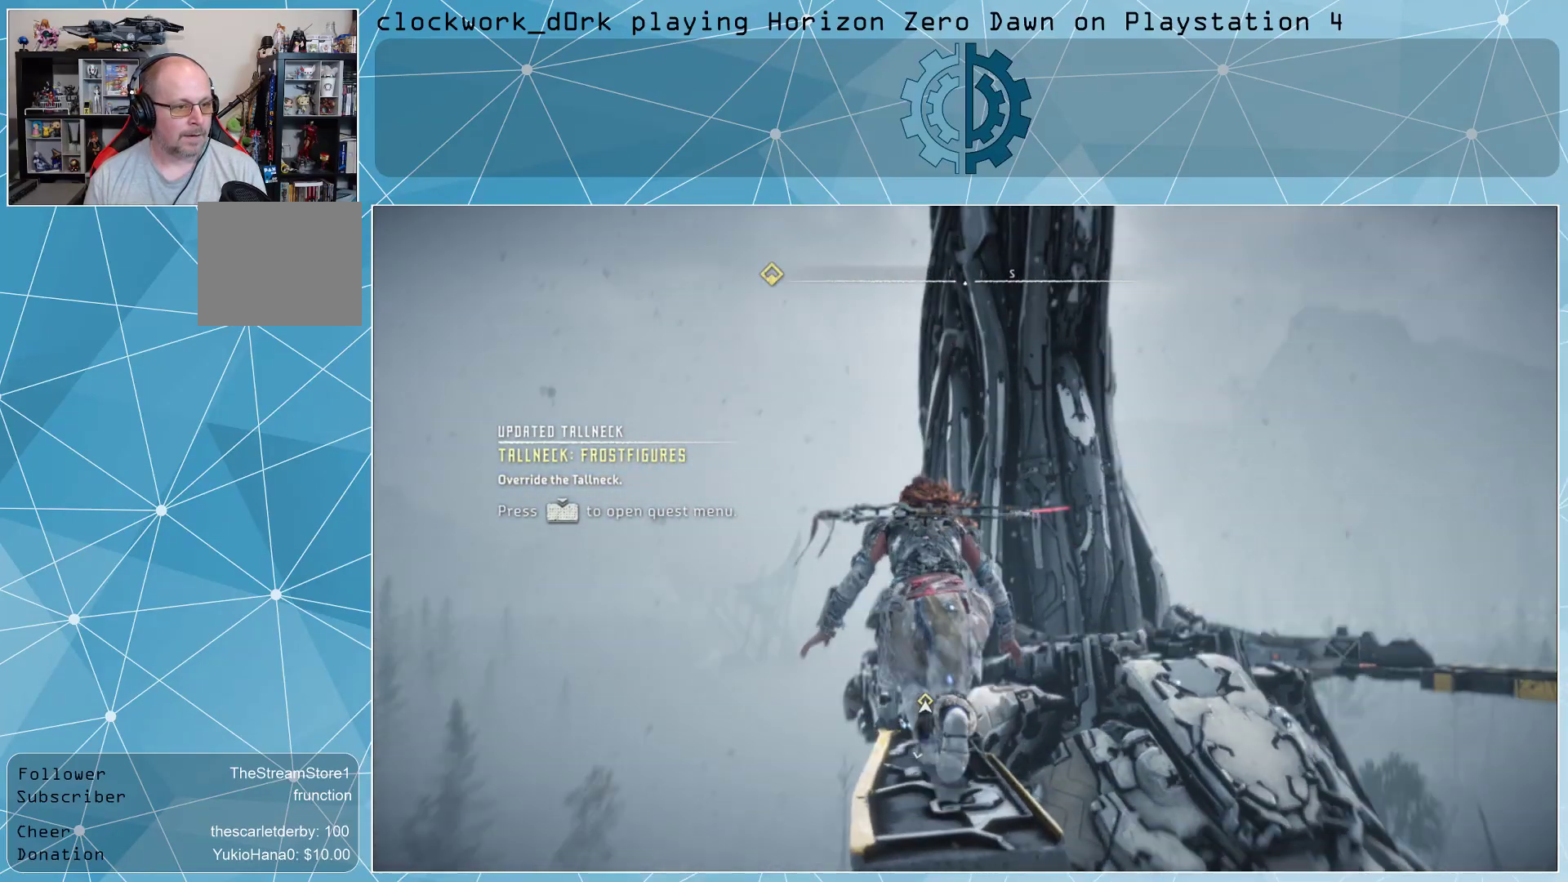
{"buttons": [], "left_stick": "up", "right_stick": "center", "events": [[267, "right_stick", "up-right"], [433, "right_stick", "center"]]}
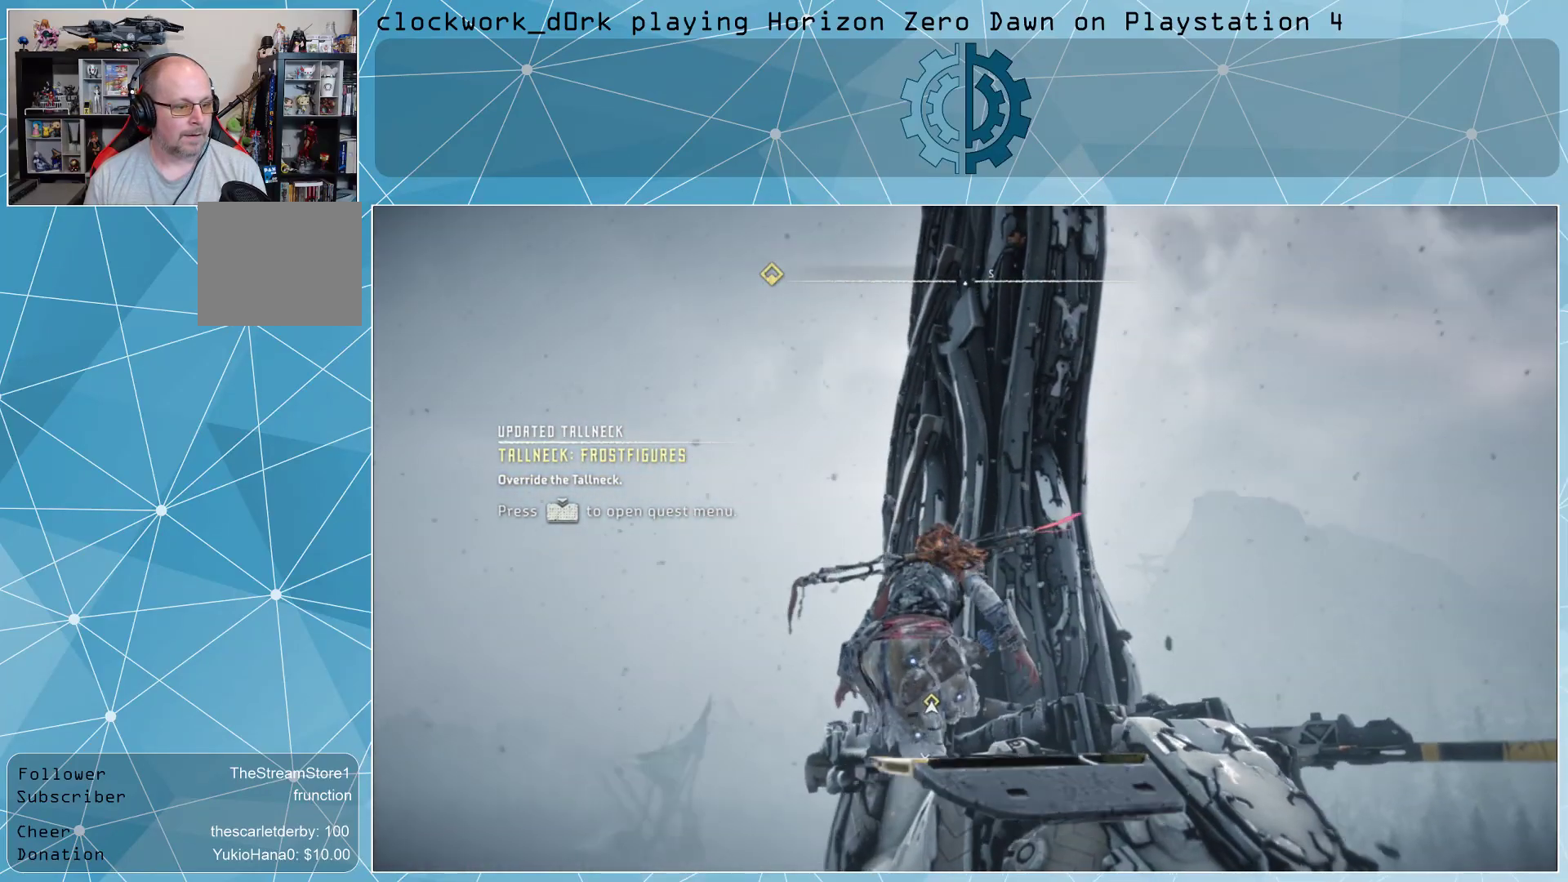
{"buttons": [], "left_stick": "up", "right_stick": "center", "events": []}
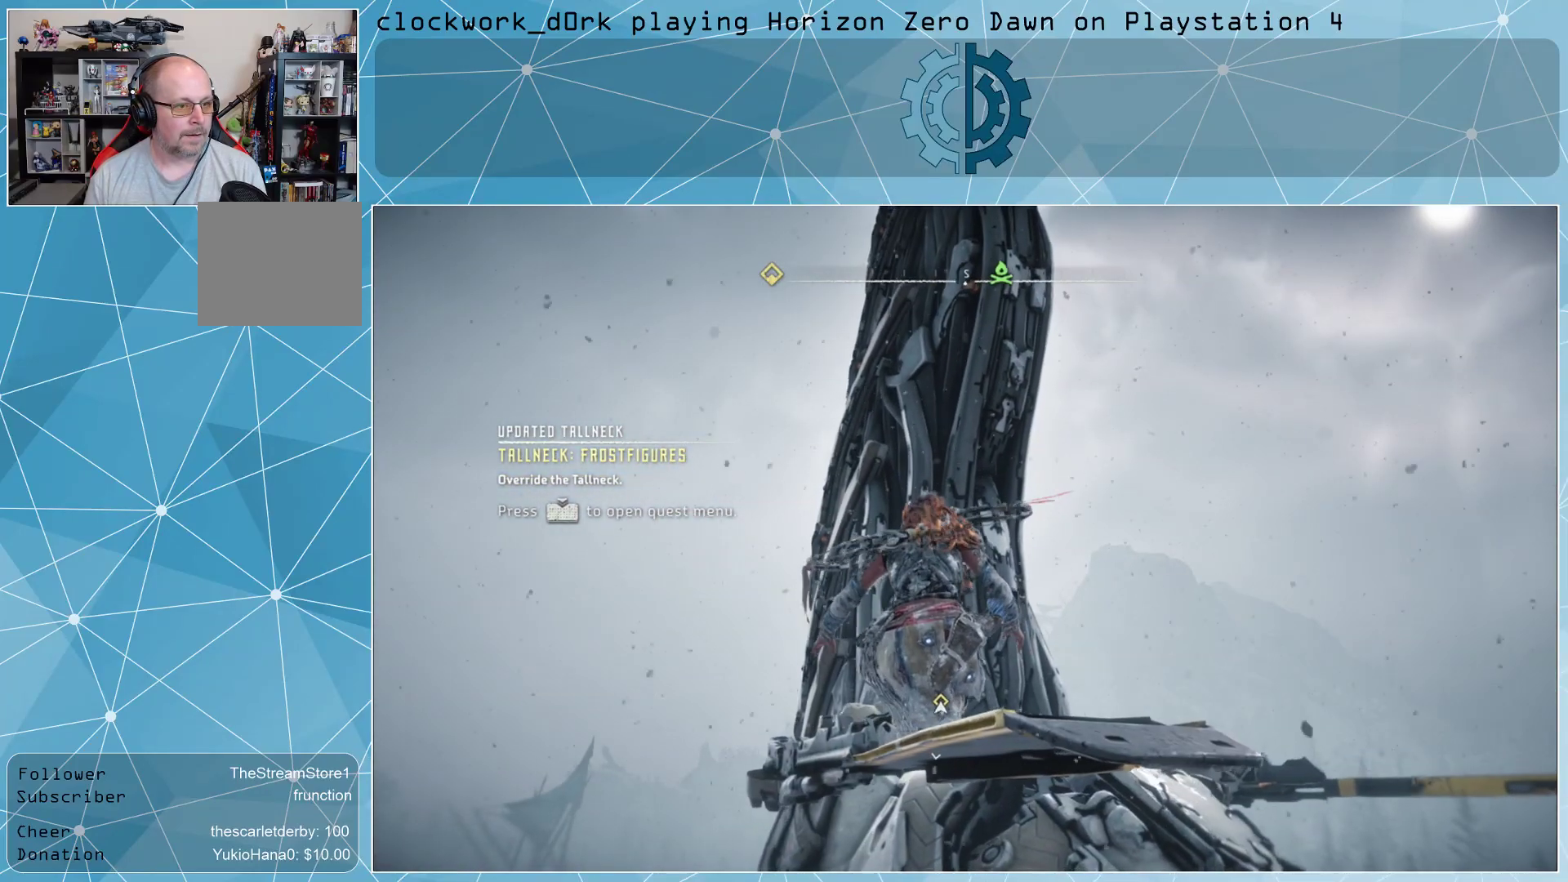
{"buttons": [], "left_stick": "up-right", "right_stick": "down", "events": [[267, "left_stick", "up-right"], [367, "right_stick", "down"]]}
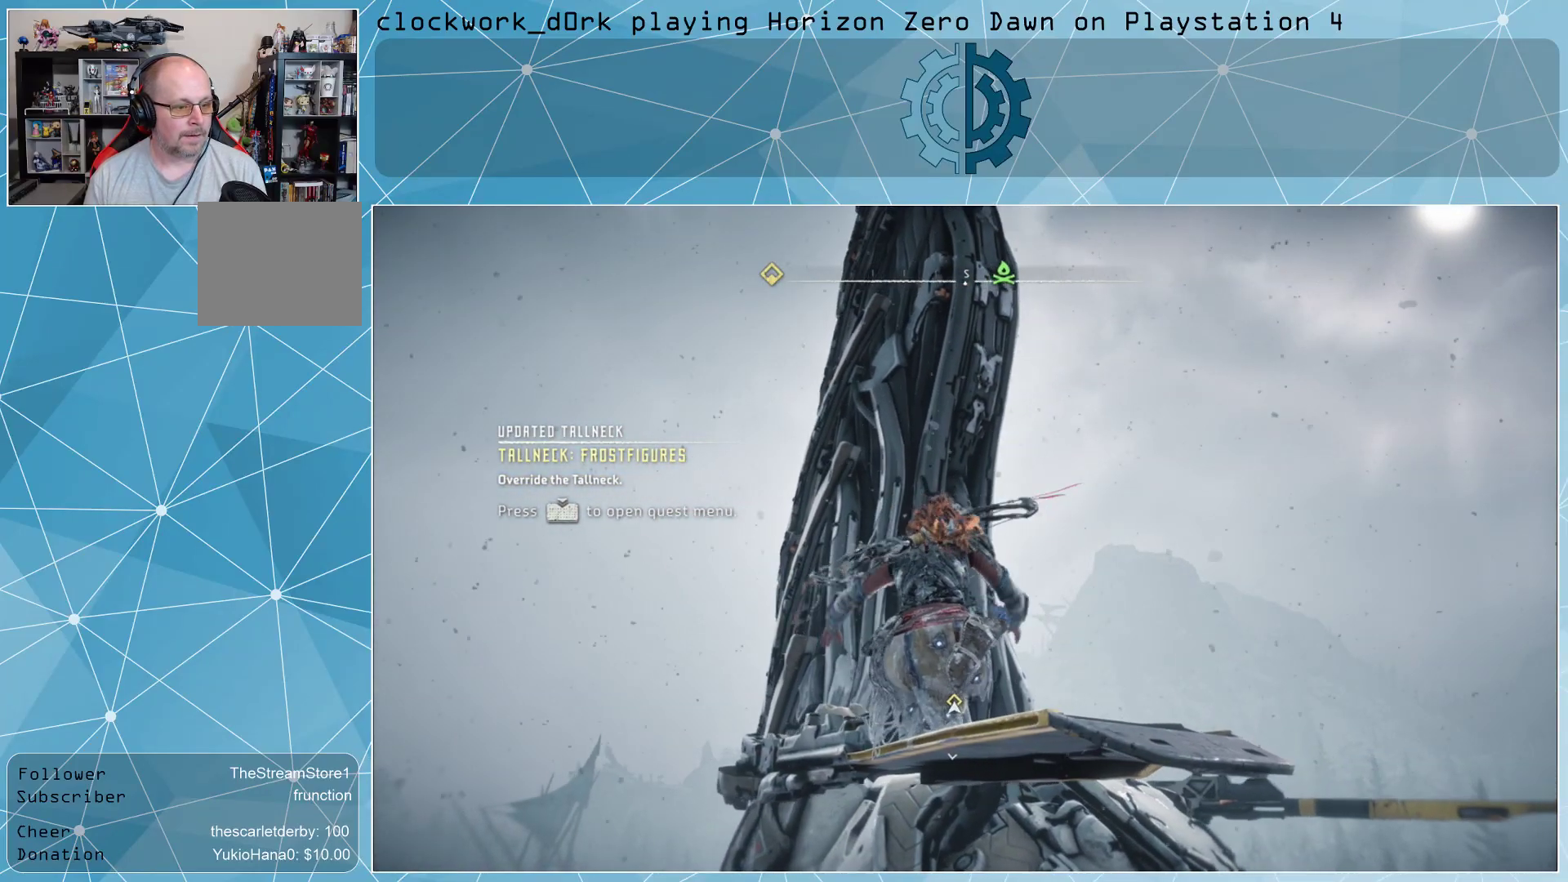
{"buttons": [], "left_stick": "up-right", "right_stick": "center", "events": [[133, "right_stick", "center"]]}
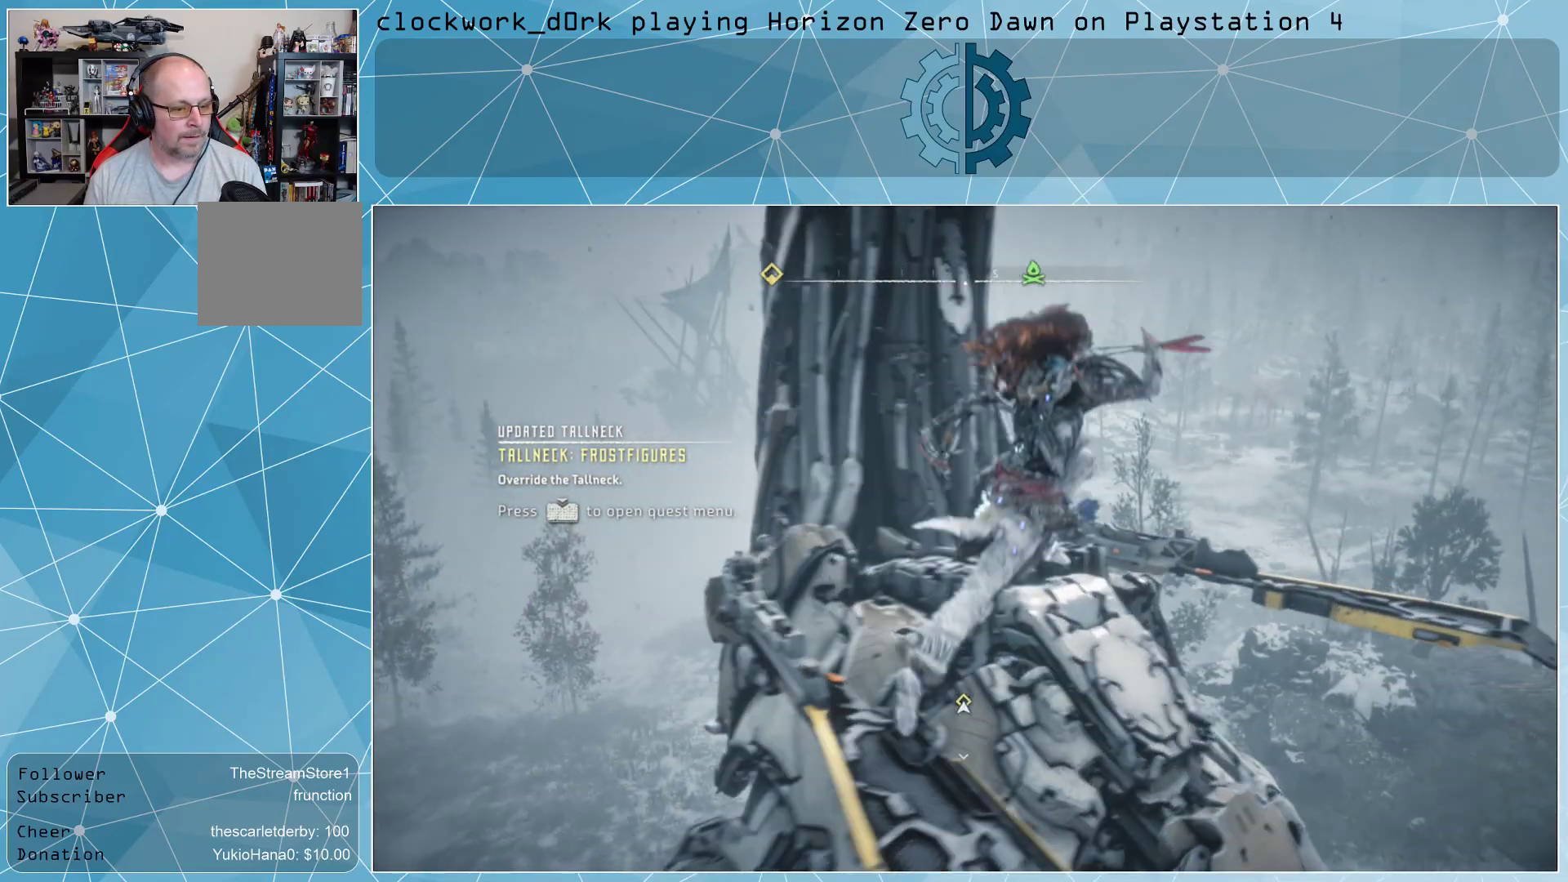
{"buttons": [], "left_stick": "up", "right_stick": "center", "events": [[133, "right_stick", "left"], [333, "left_stick", "up"], [500, "right_stick", "center"]]}
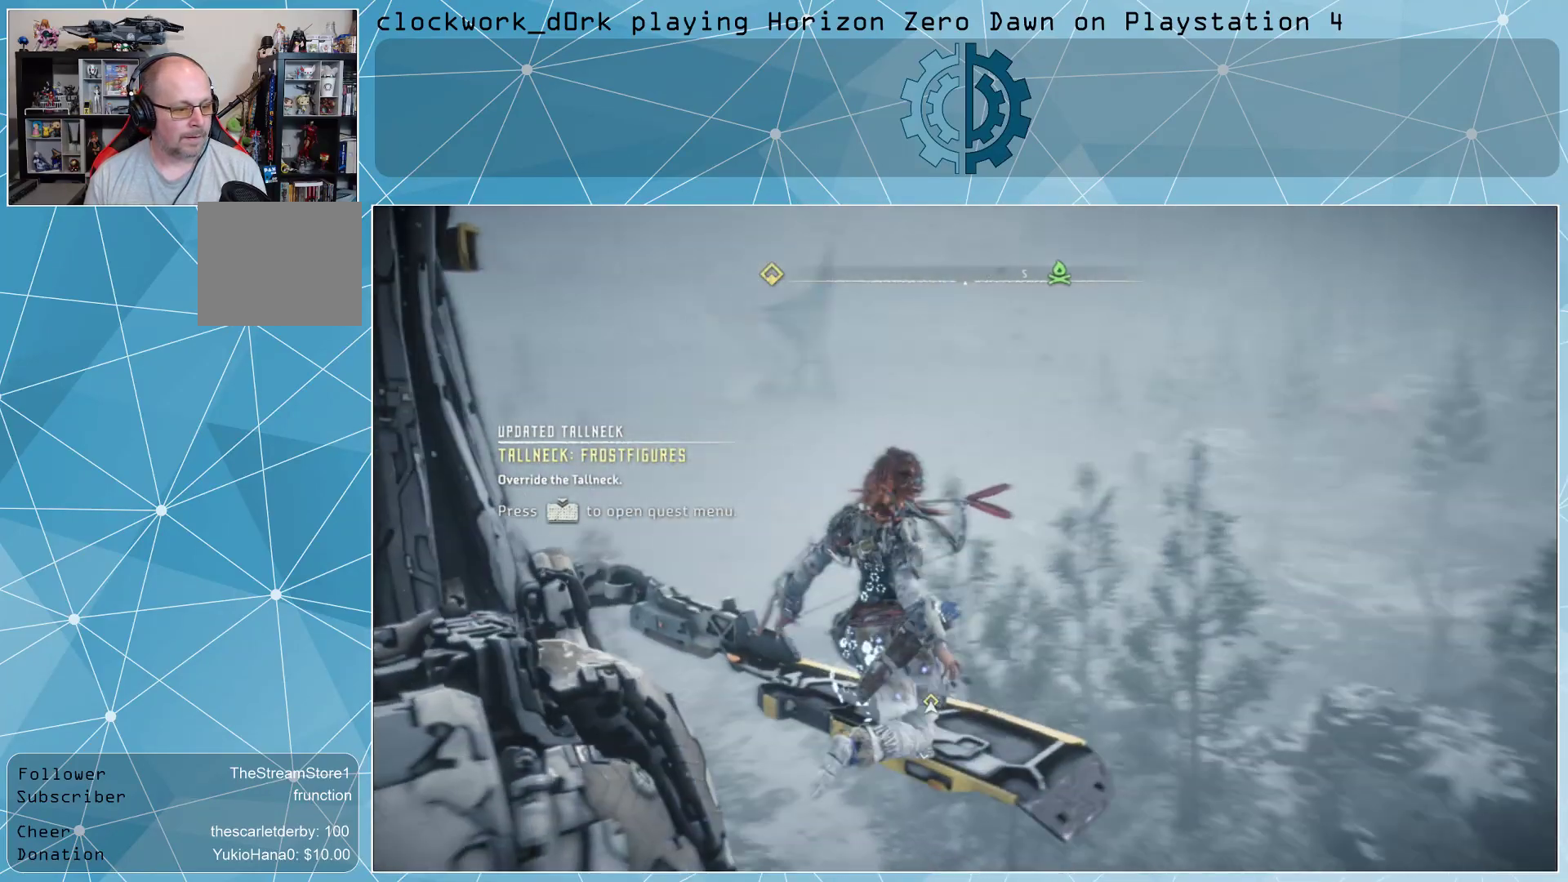
{"buttons": [], "left_stick": "up", "right_stick": "center", "events": [[167, "right_stick", "left"], [367, "right_stick", "center"]]}
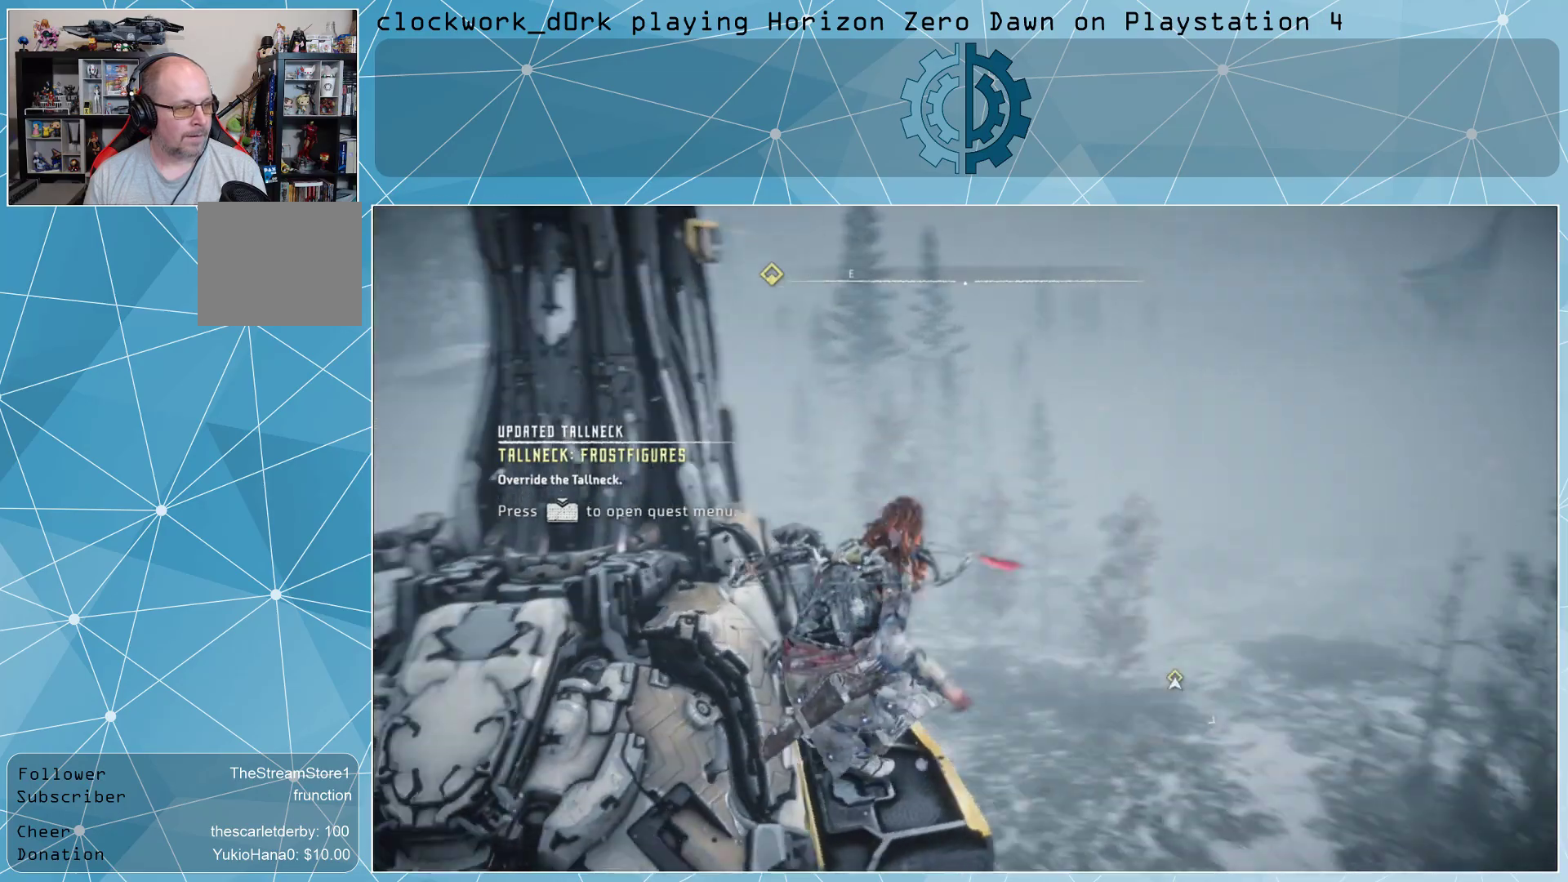
{"buttons": [], "left_stick": "up", "right_stick": "center", "events": []}
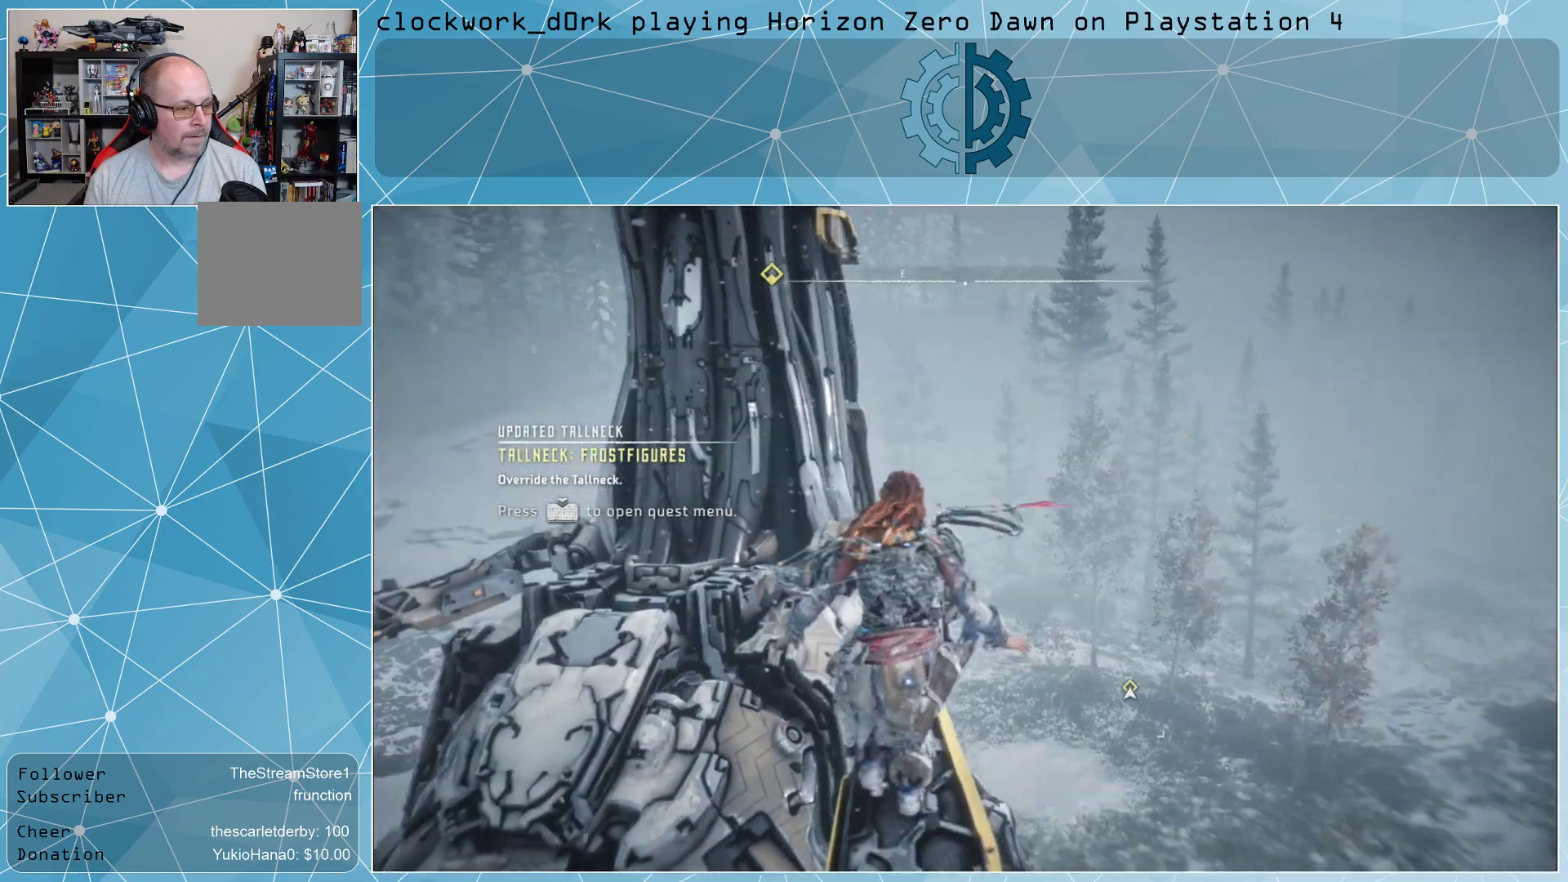
{"buttons": [], "left_stick": "up", "right_stick": "center", "events": []}
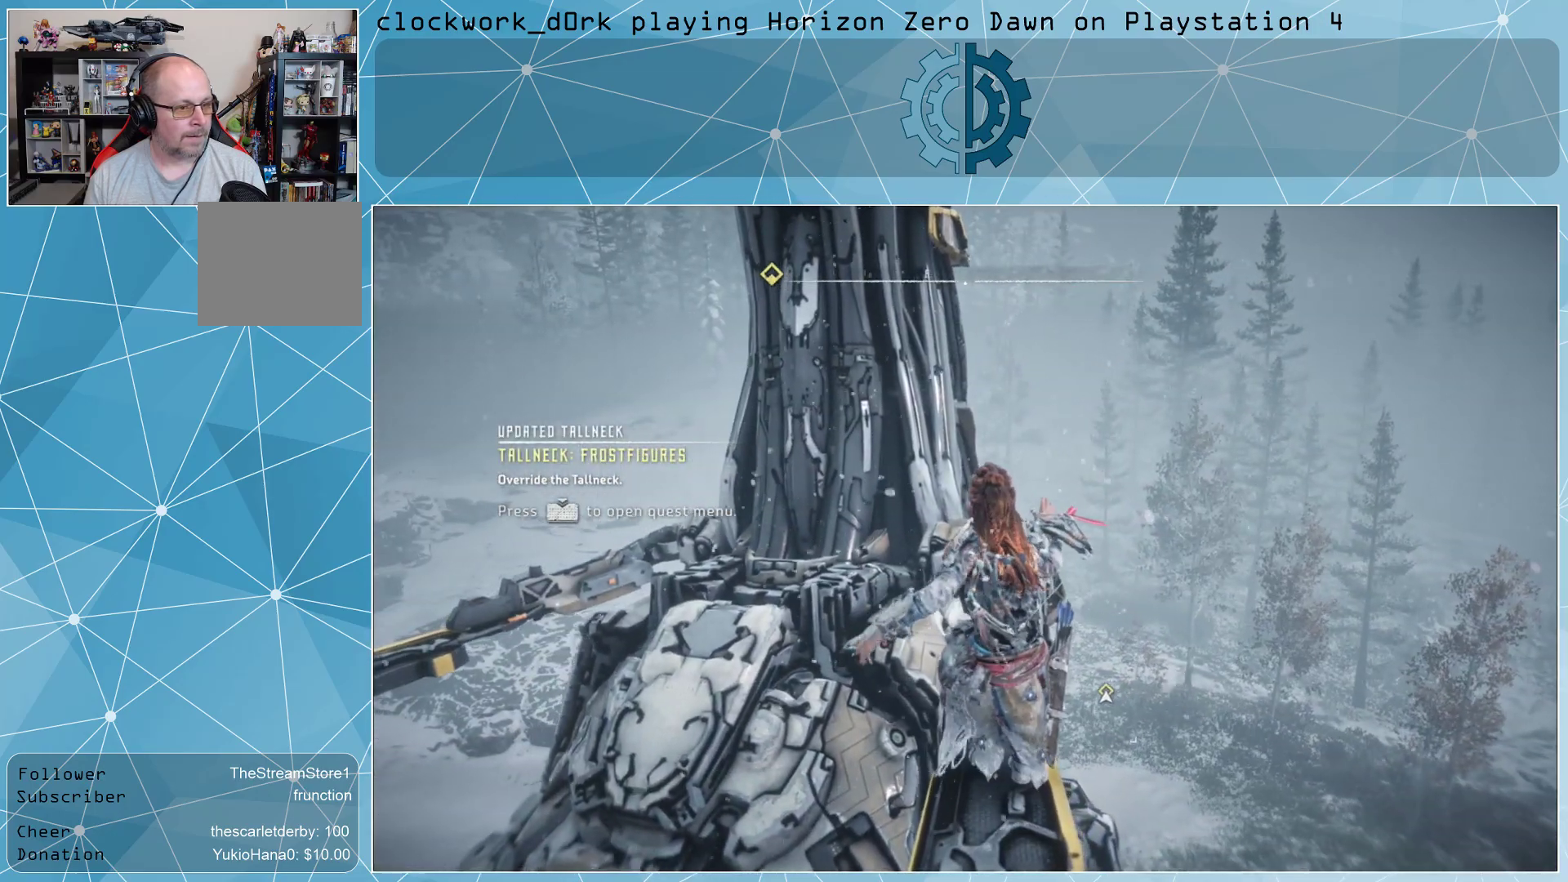
{"buttons": [], "left_stick": "up", "right_stick": "center", "events": []}
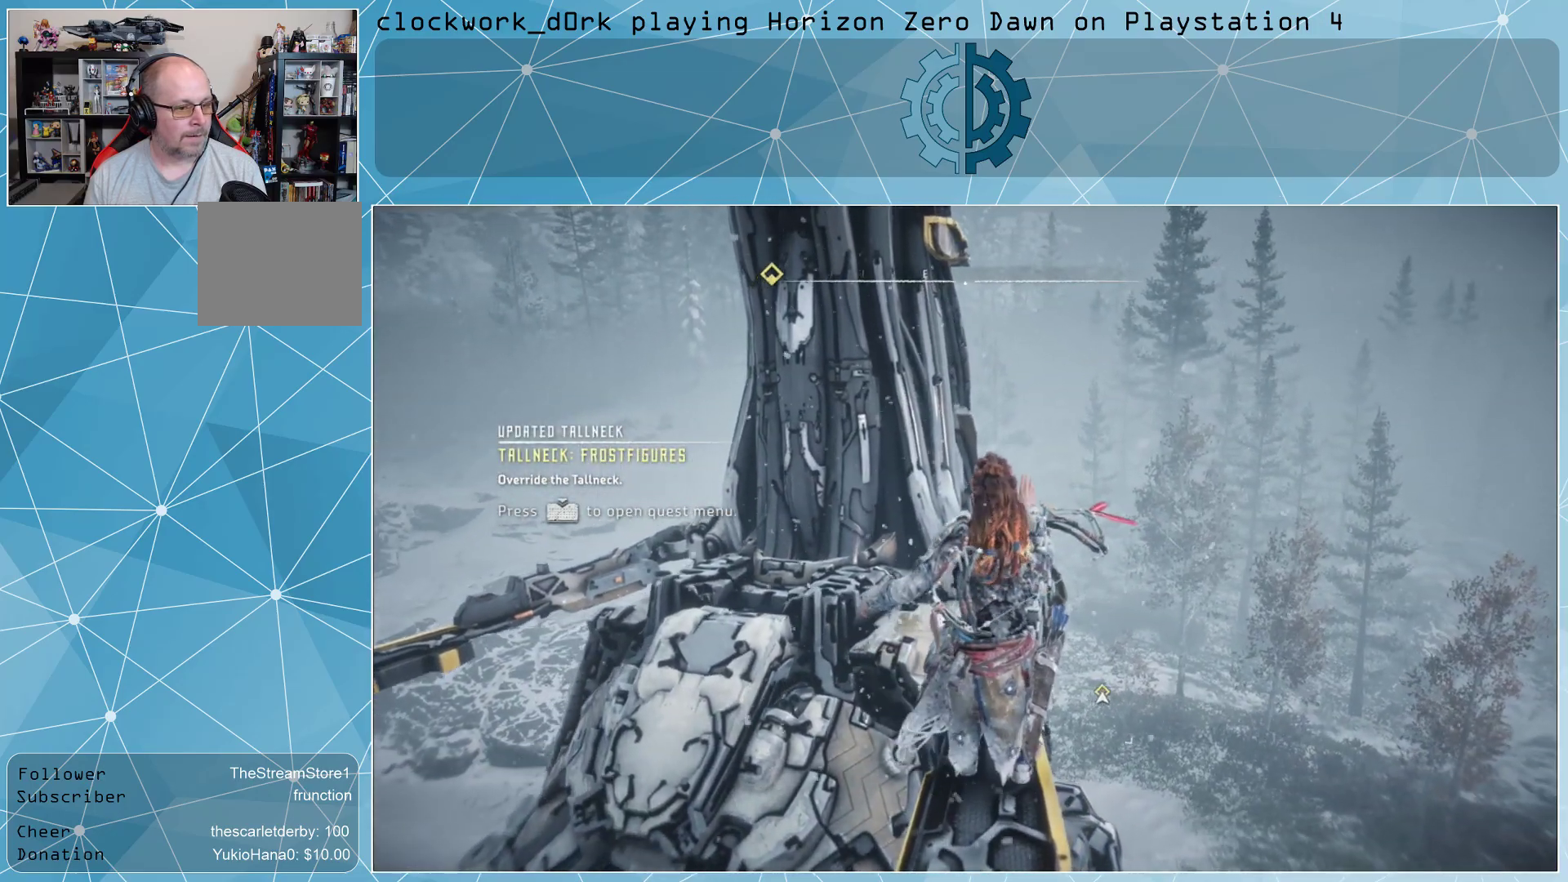
{"buttons": [], "left_stick": "up", "right_stick": "center", "events": [[167, "CROSS", "down"], [267, "CROSS", "up"]]}
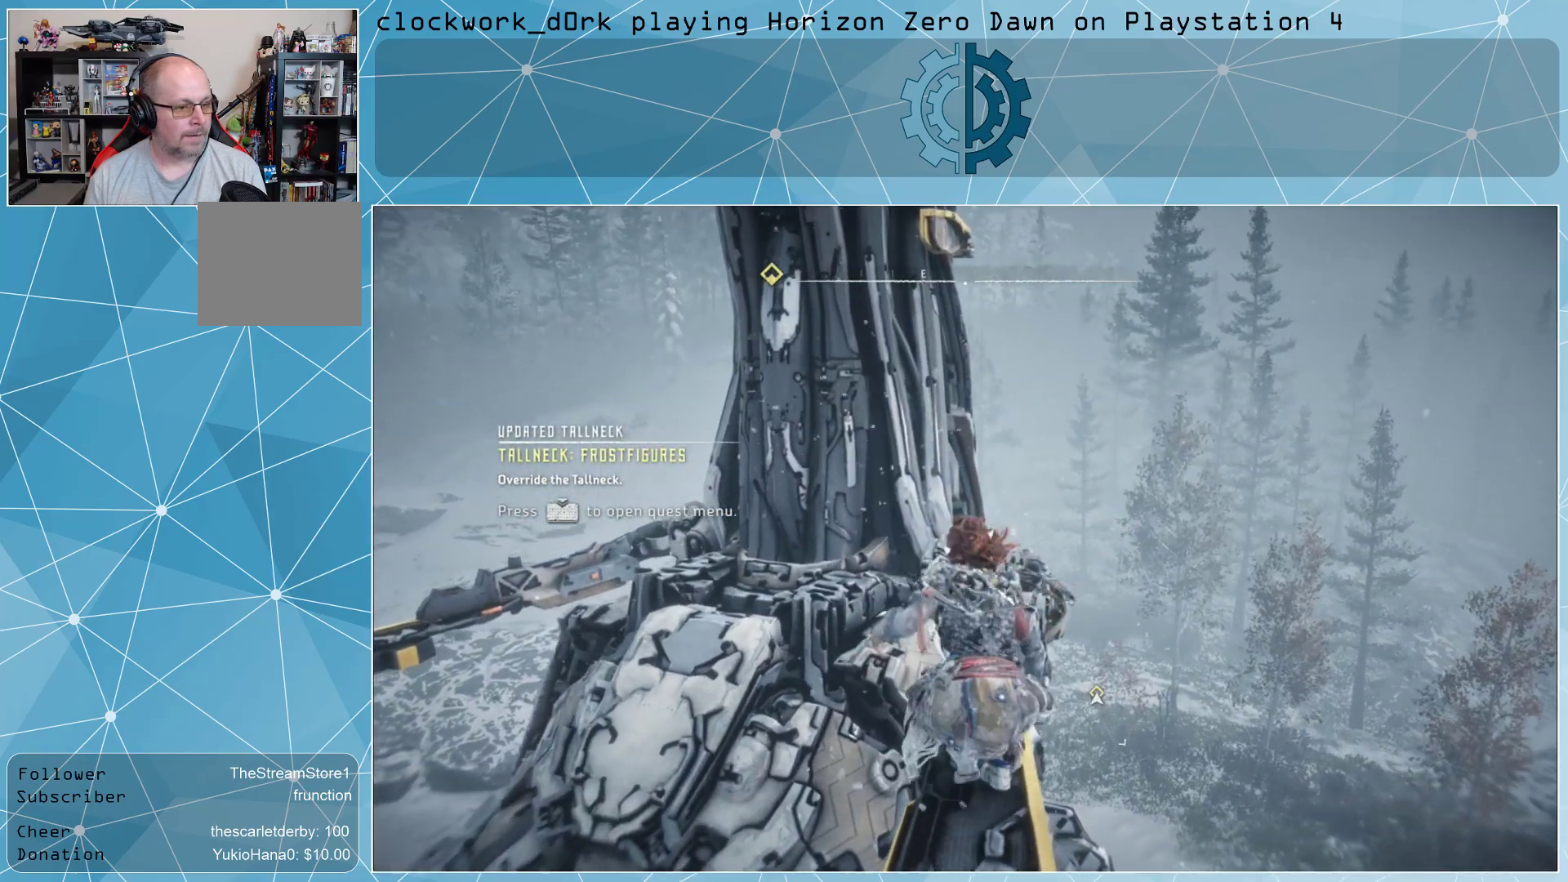
{"buttons": [], "left_stick": "up", "right_stick": "up-left", "events": [[333, "right_stick", "up-left"]]}
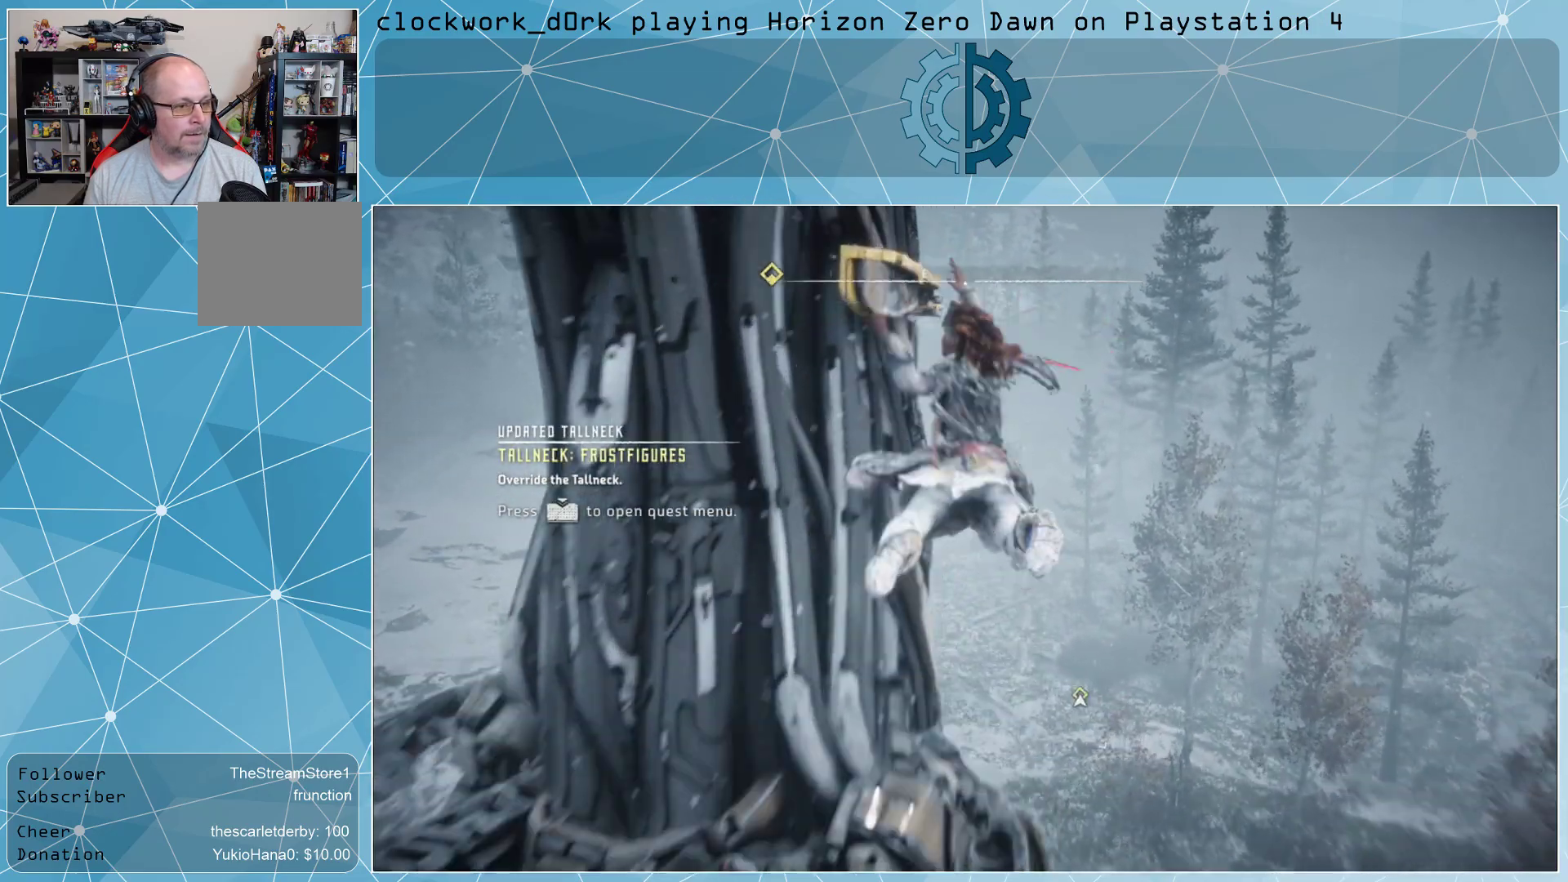
{"buttons": [], "left_stick": "up", "right_stick": "center", "events": [[367, "right_stick", "center"]]}
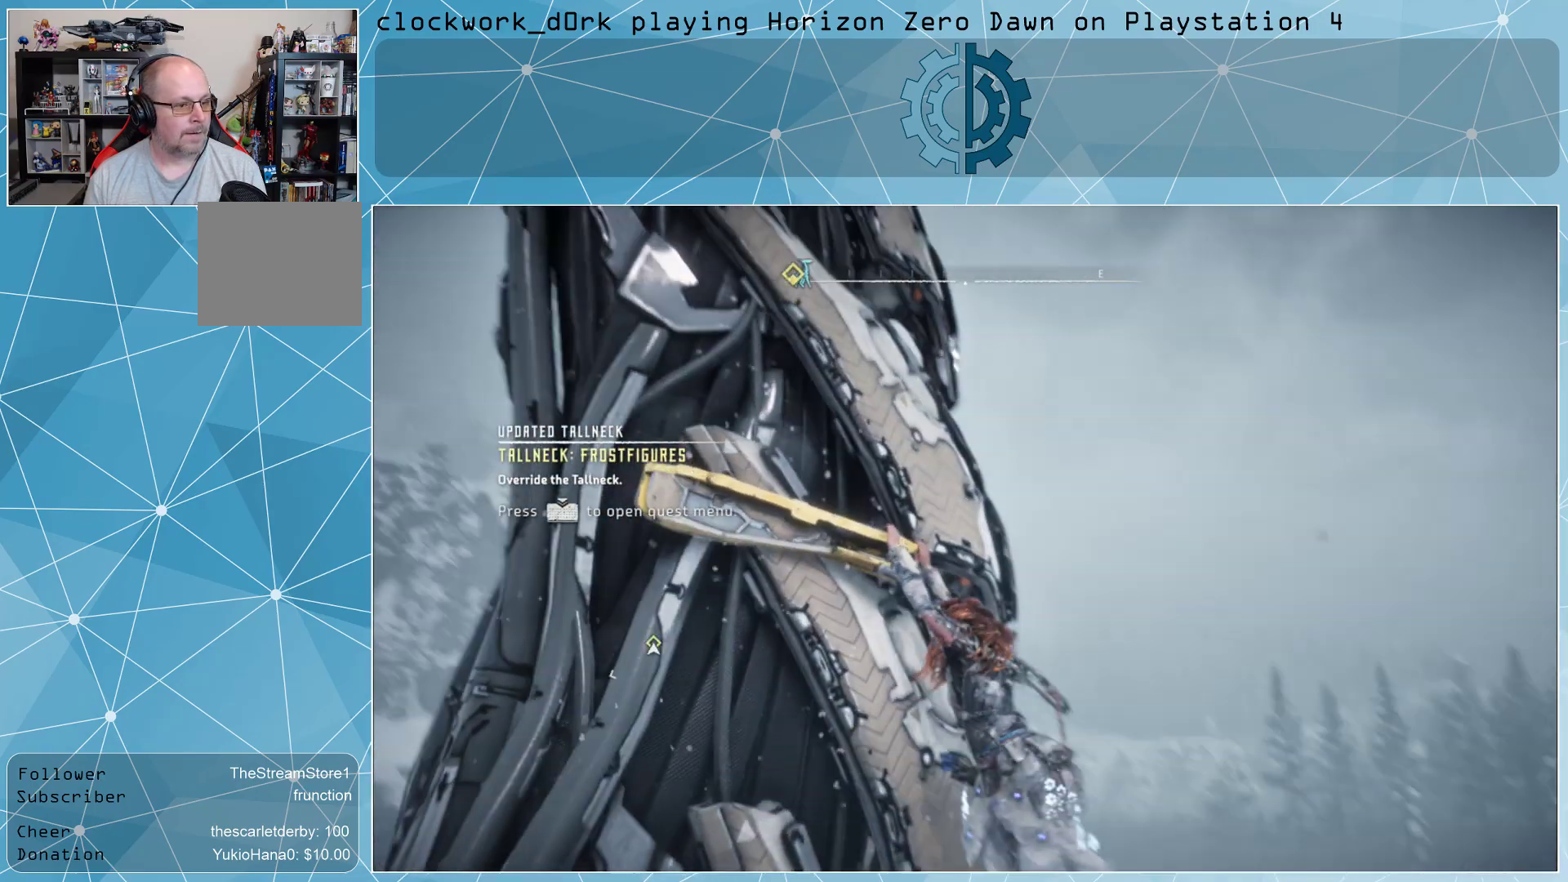
{"buttons": [], "left_stick": "up", "right_stick": "up-left", "events": [[233, "right_stick", "up-left"]]}
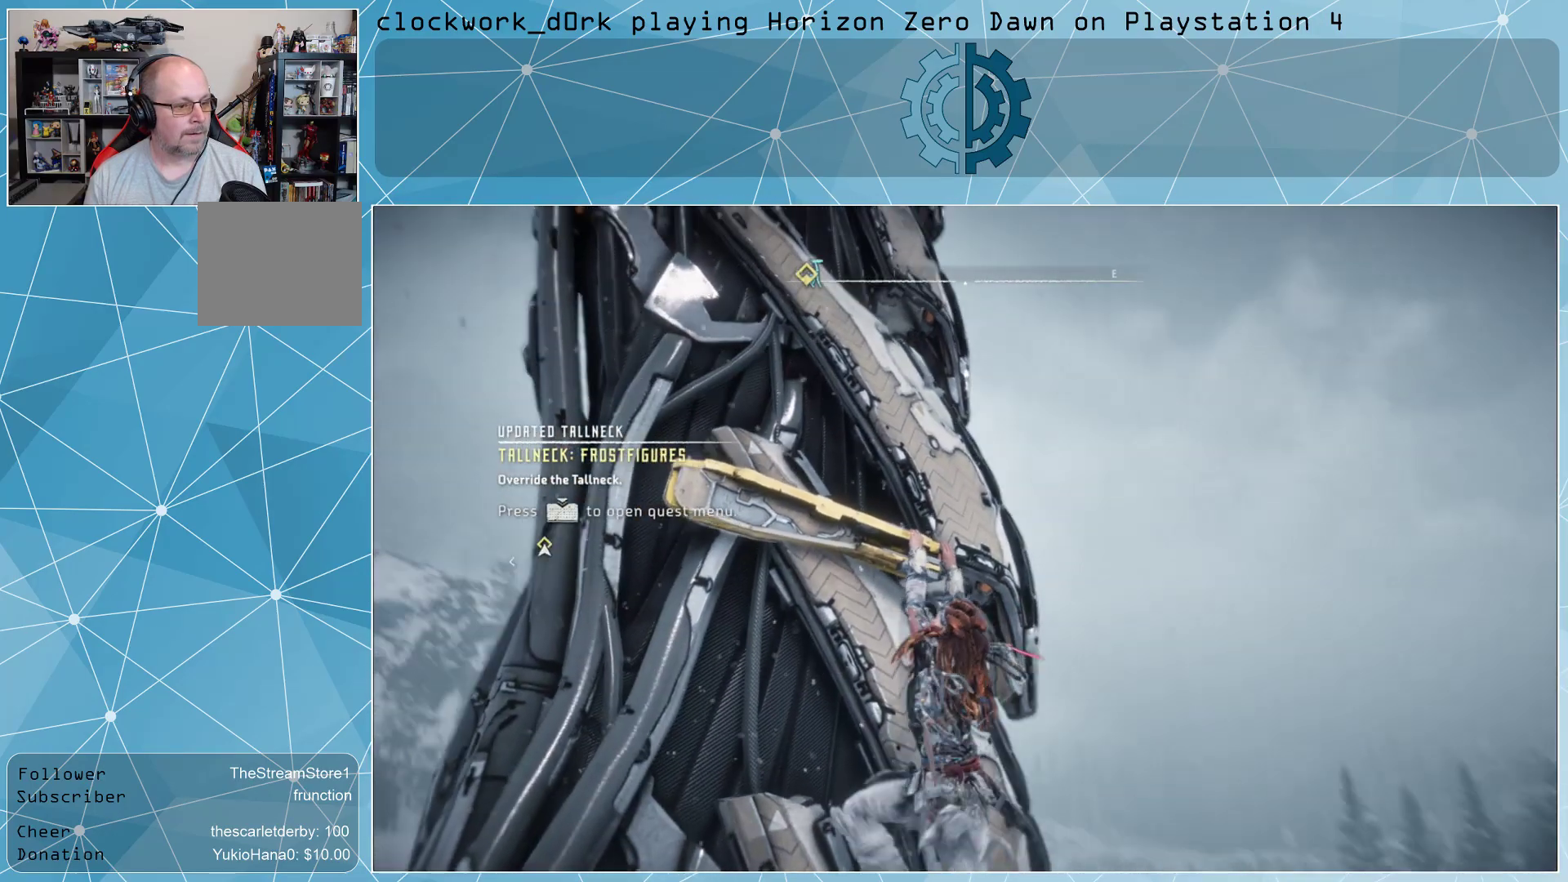
{"buttons": [], "left_stick": "up", "right_stick": "center", "events": [[167, "right_stick", "center"]]}
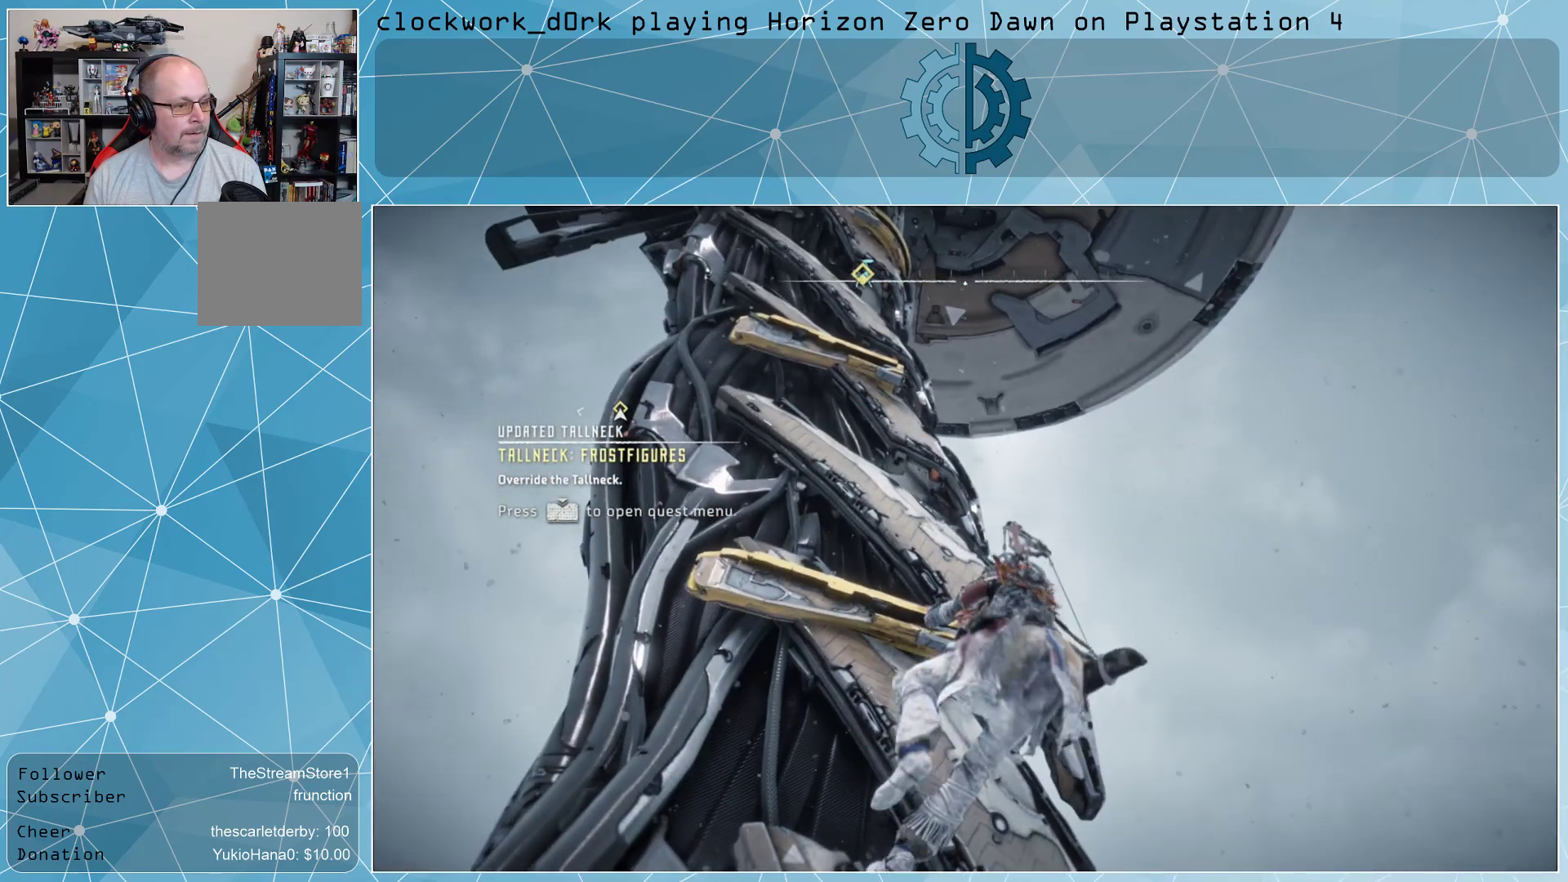
{"buttons": [], "left_stick": "up", "right_stick": "center", "events": [[33, "right_stick", "up-left"], [367, "right_stick", "center"]]}
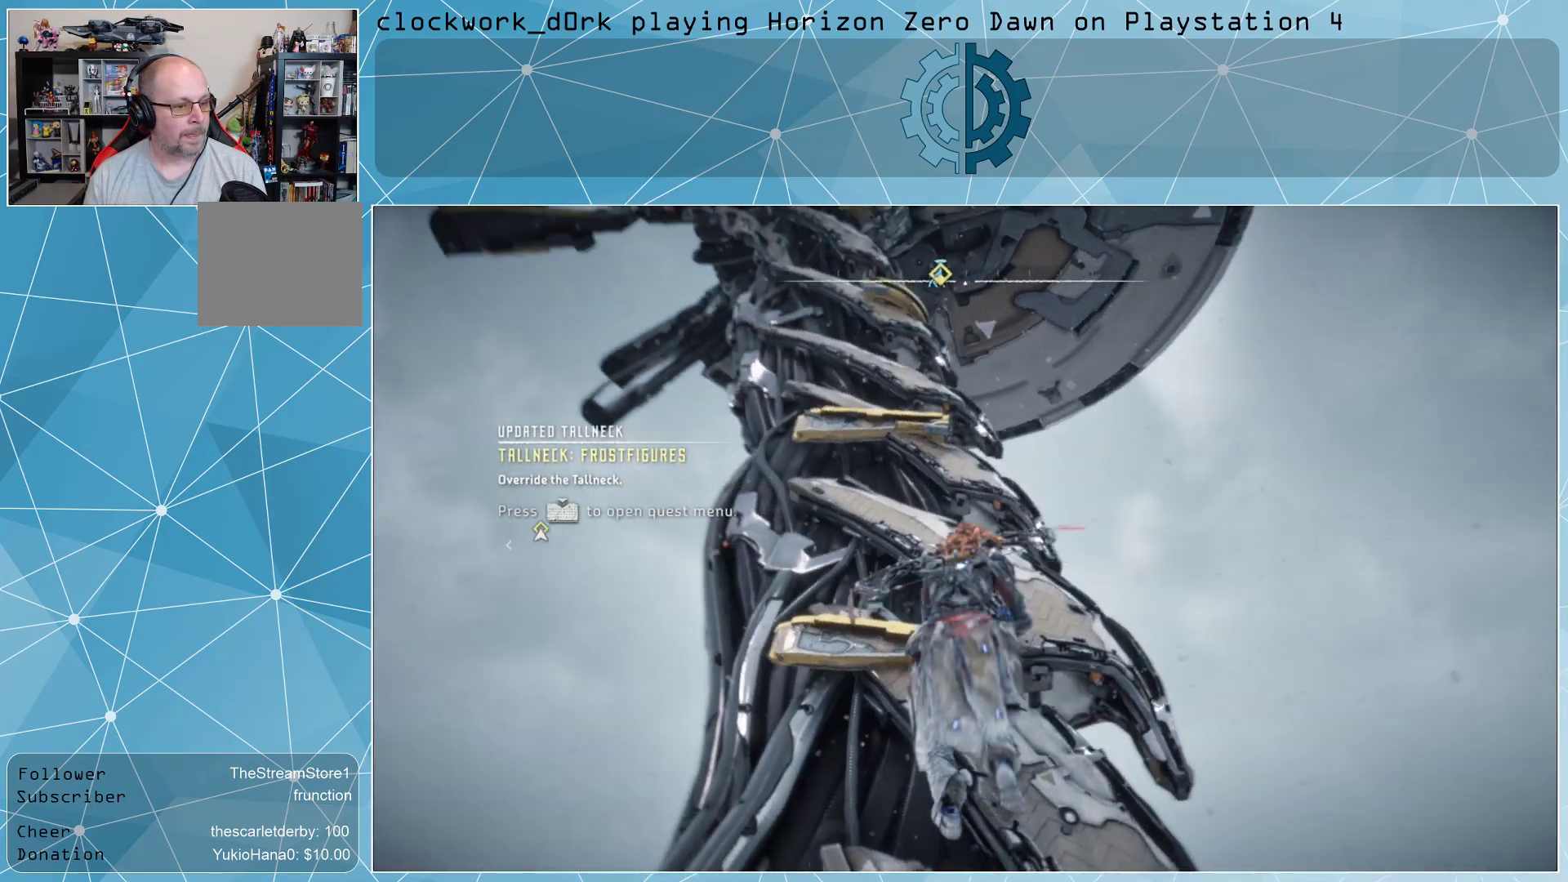
{"buttons": [], "left_stick": "up", "right_stick": "center", "events": [[300, "right_stick", "up"], [500, "right_stick", "center"]]}
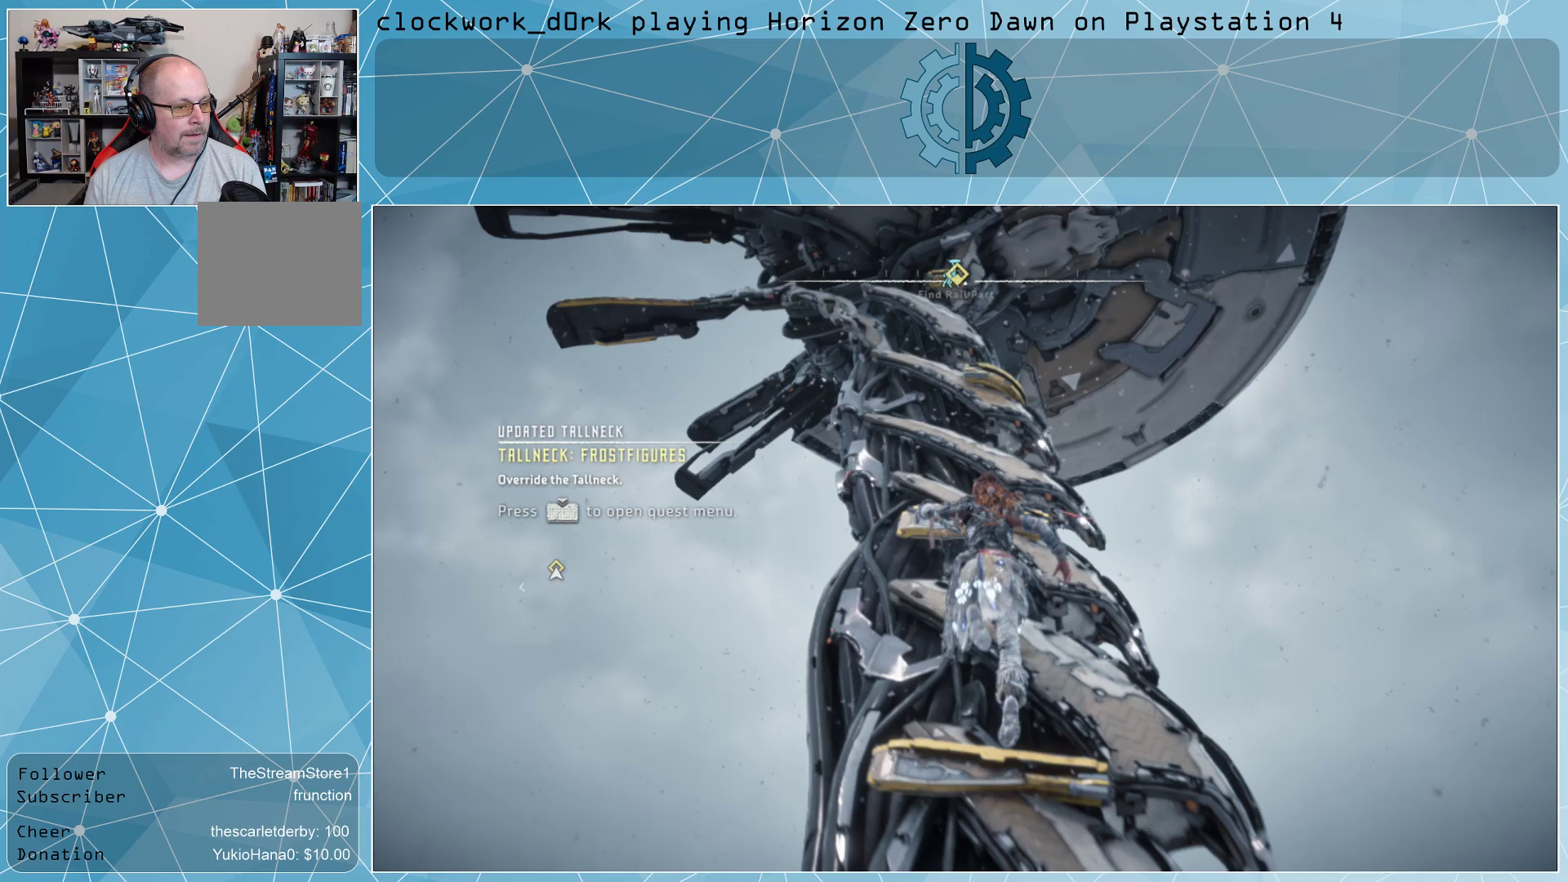
{"buttons": [], "left_stick": "up", "right_stick": "center", "events": [[167, "right_stick", "up"], [300, "right_stick", "center"]]}
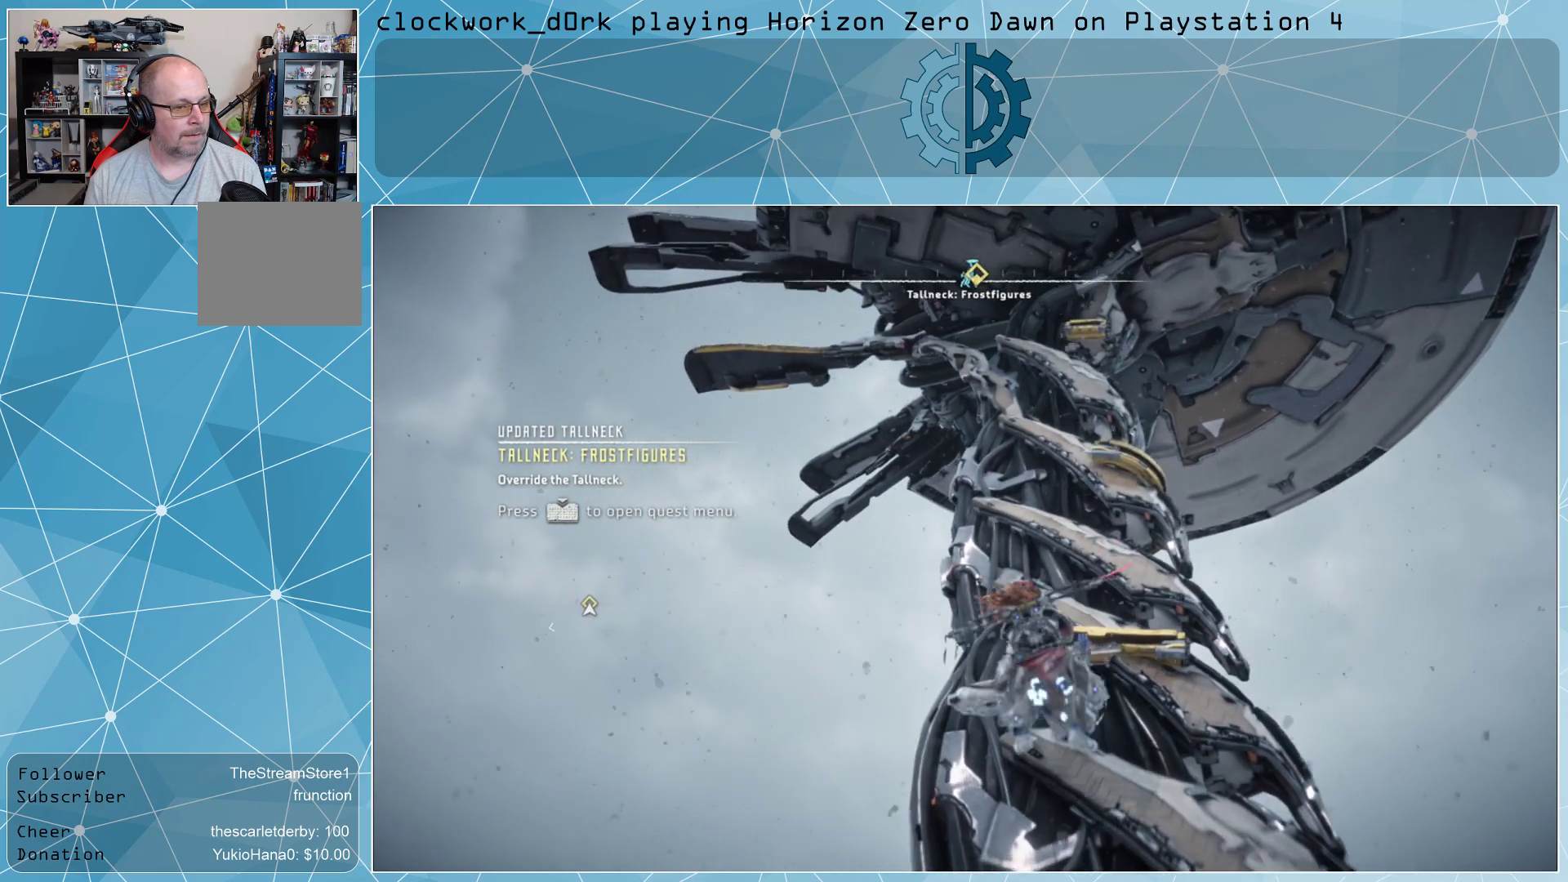
{"buttons": [], "left_stick": "up", "right_stick": "center", "events": [[100, "right_stick", "up"], [233, "right_stick", "center"]]}